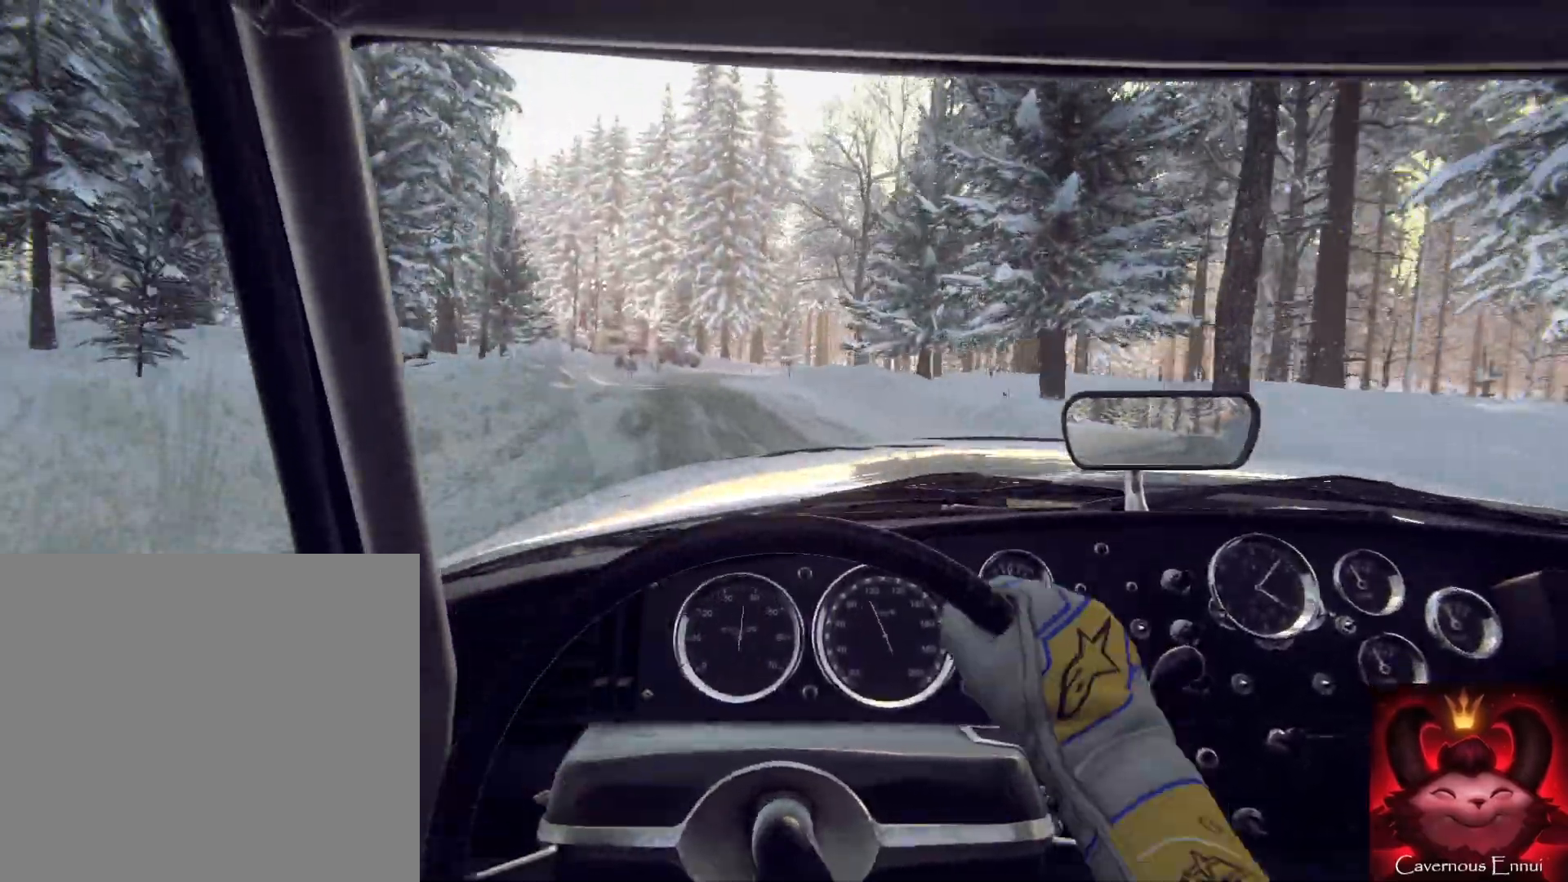
Gameplay with a controller (Xbox layout); each line is a JSON object with the inputs held at the frame after it. "events" lists button and stick changes between this image and that frame as [ms after this image, input, new state], when the widget could be followed in between.
{"buttons": ["L1", "L2"], "left_stick": "right", "right_stick": "center", "events": [[67, "left_stick", "up-right"], [133, "left_stick", "center"], [300, "L2", "down"], [300, "left_stick", "right"], [467, "L1", "down"]]}
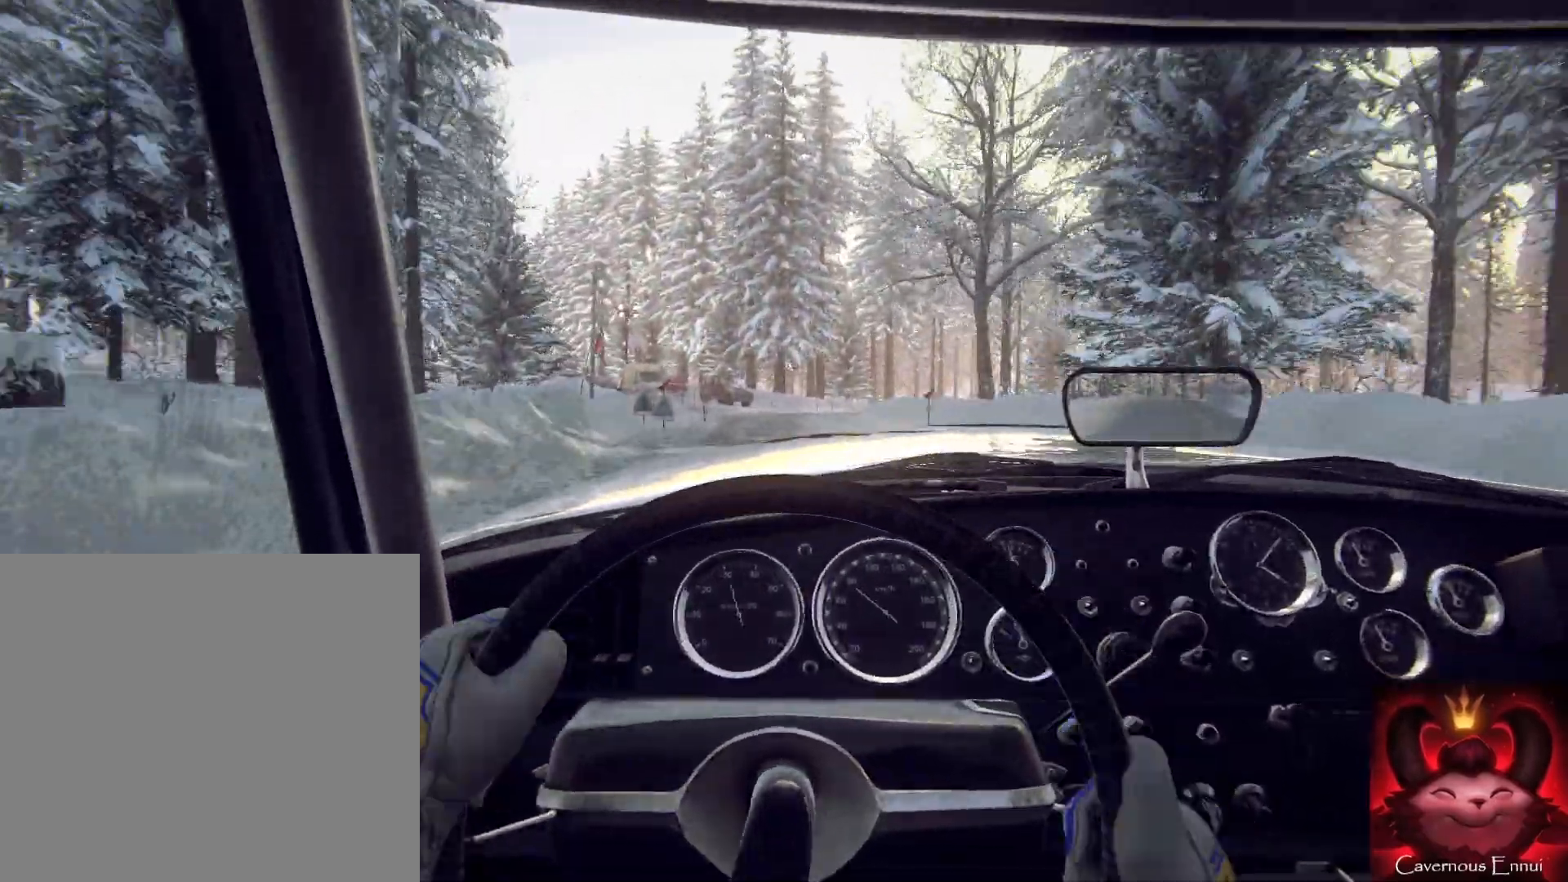
{"buttons": ["L2"], "left_stick": "right", "right_stick": "center", "events": [[33, "L2", "up"], [67, "L1", "up"], [167, "left_stick", "center"], [367, "L2", "down"], [367, "left_stick", "right"]]}
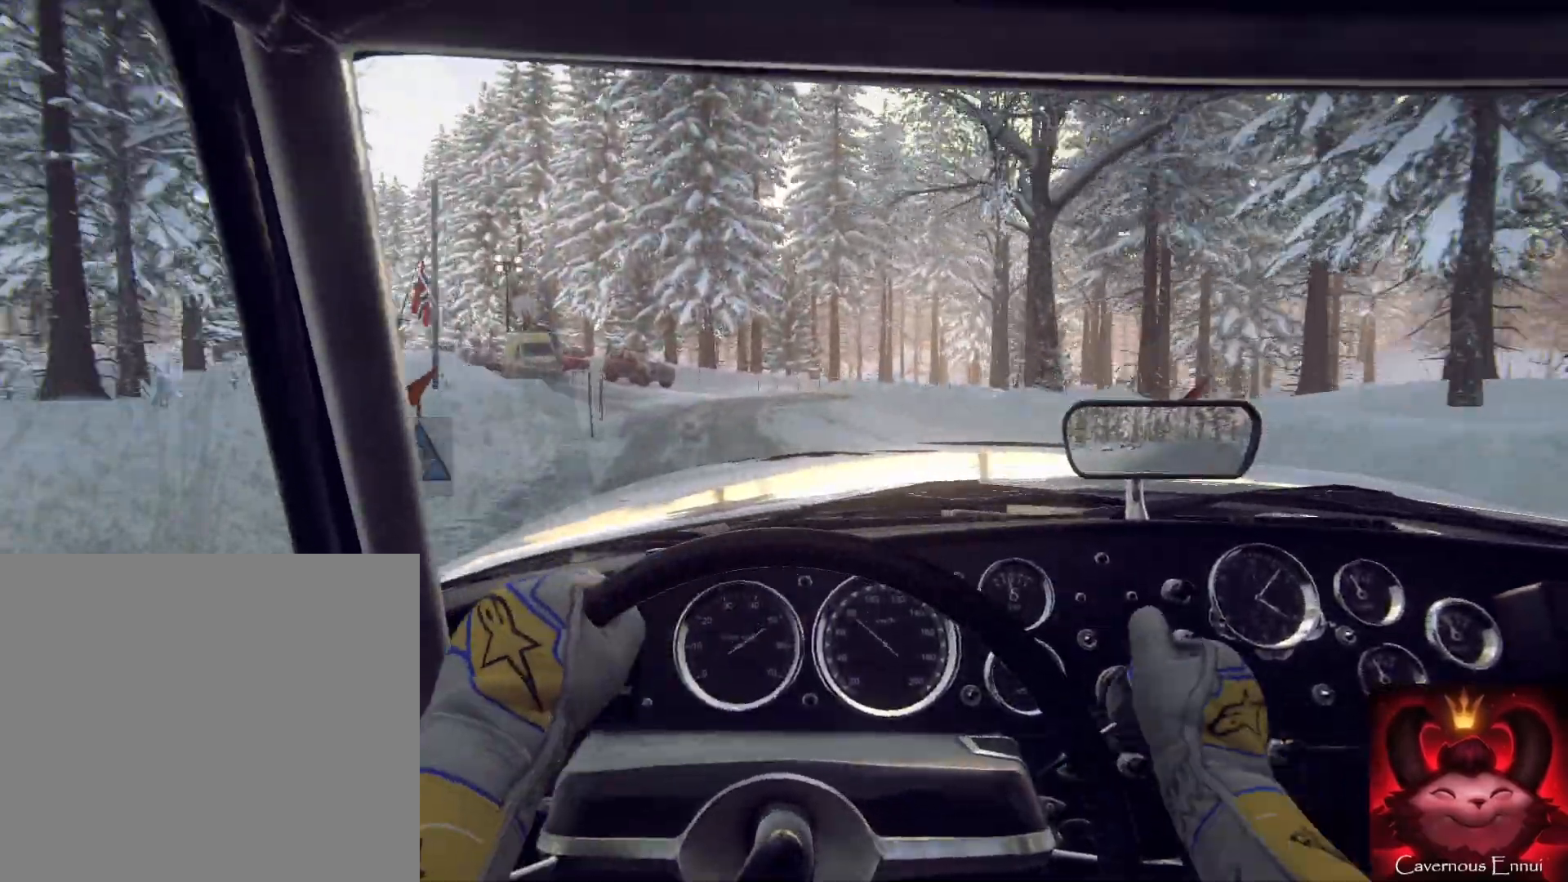
{"buttons": [], "left_stick": "right", "right_stick": "center", "events": [[100, "L2", "up"], [200, "left_stick", "center"], [433, "left_stick", "right"]]}
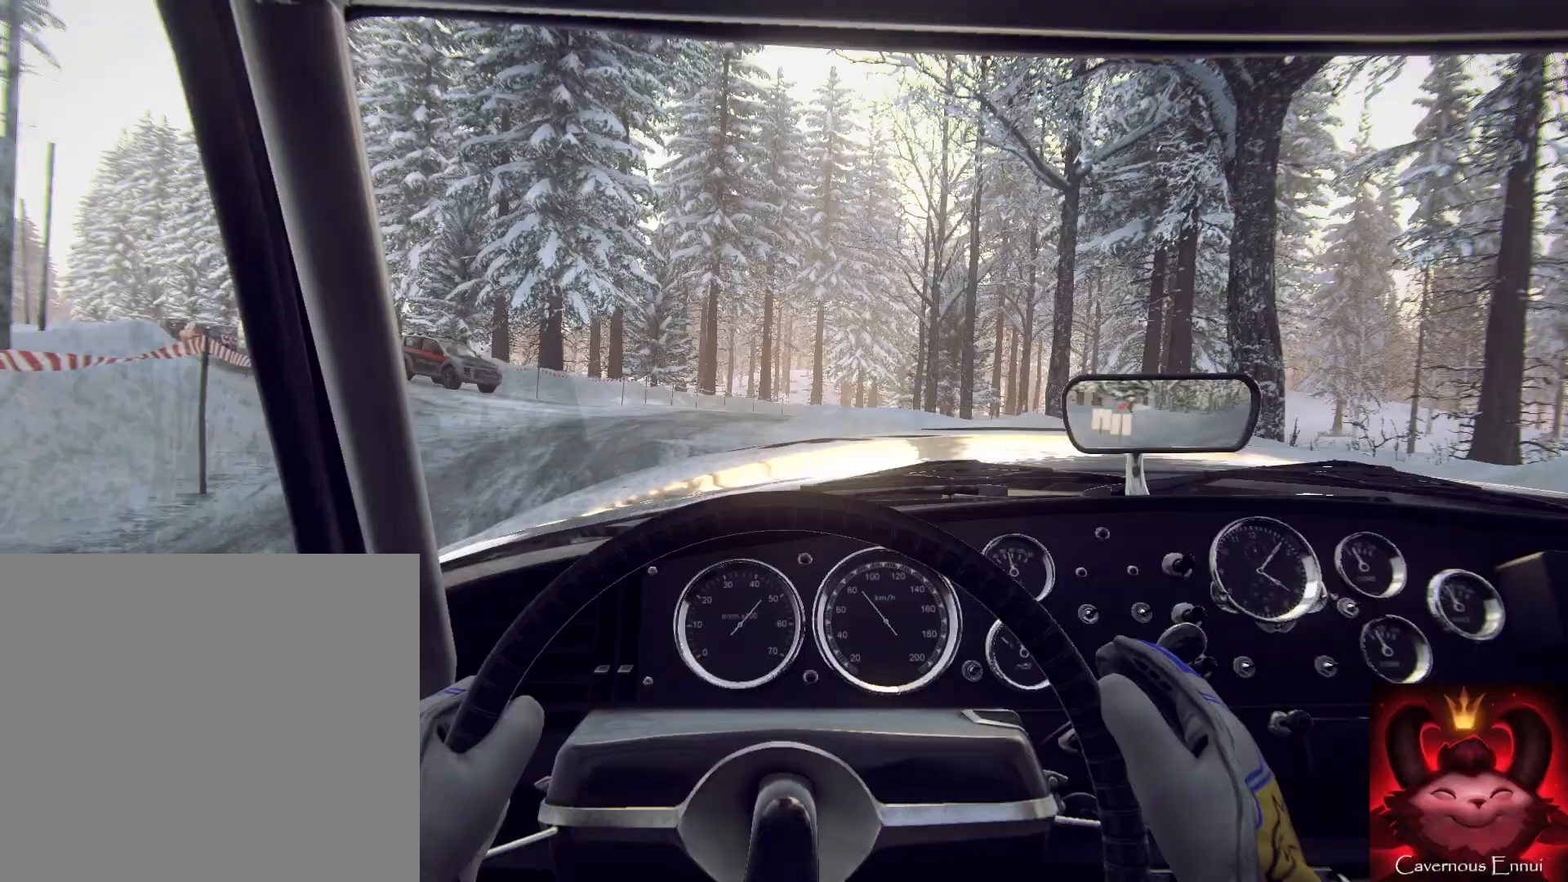
{"buttons": [], "left_stick": "center", "right_stick": "center", "events": [[467, "left_stick", "center"]]}
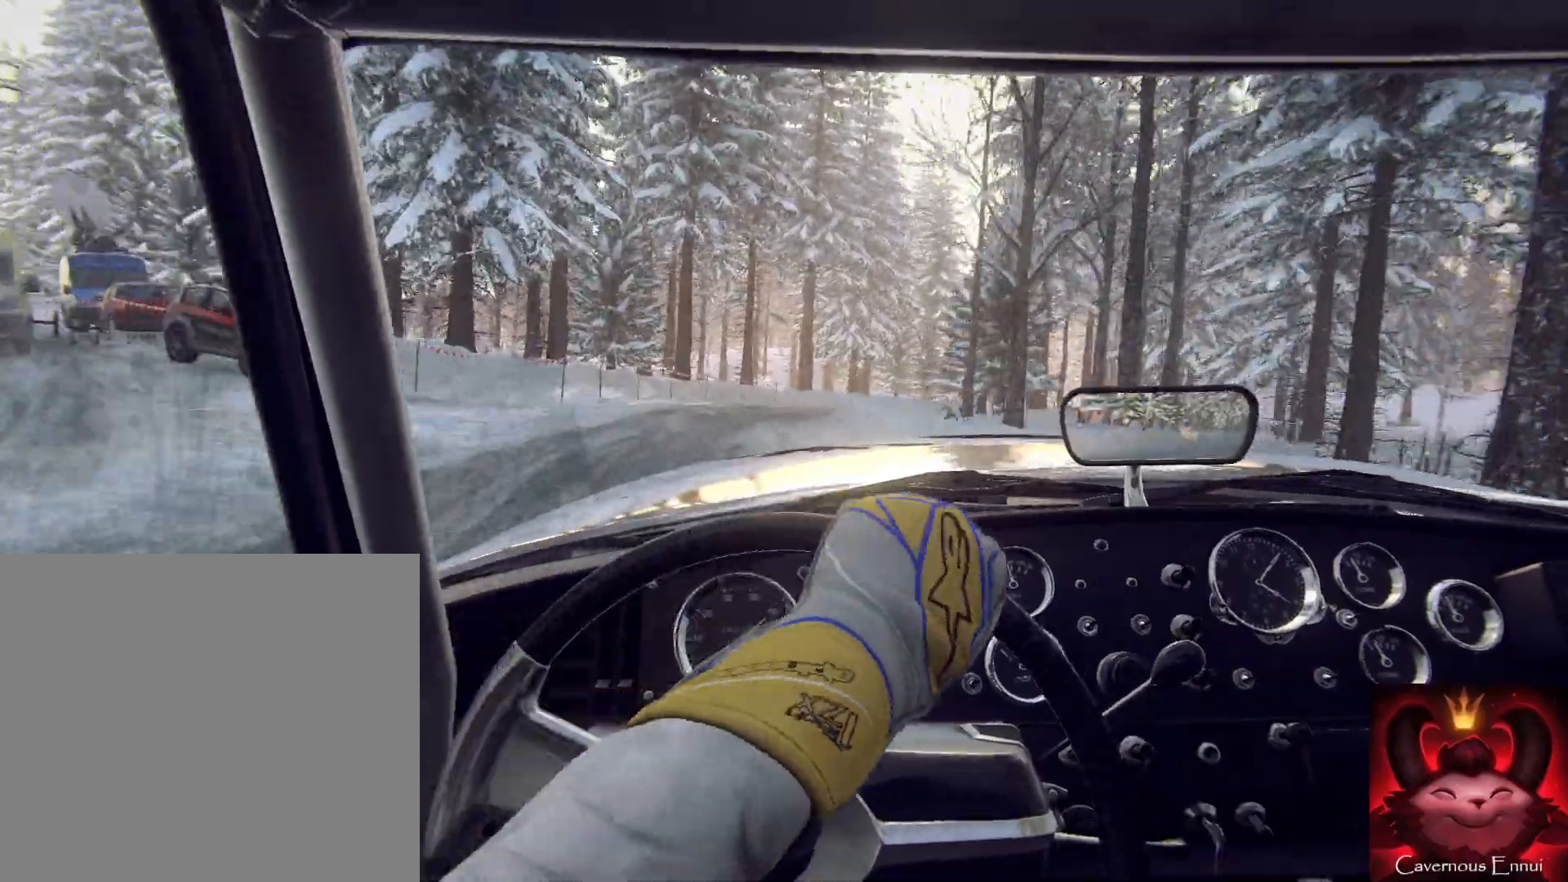
{"buttons": [], "left_stick": "right", "right_stick": "center", "events": [[67, "left_stick", "right"], [467, "L2", "down"], [500, "L2", "up"]]}
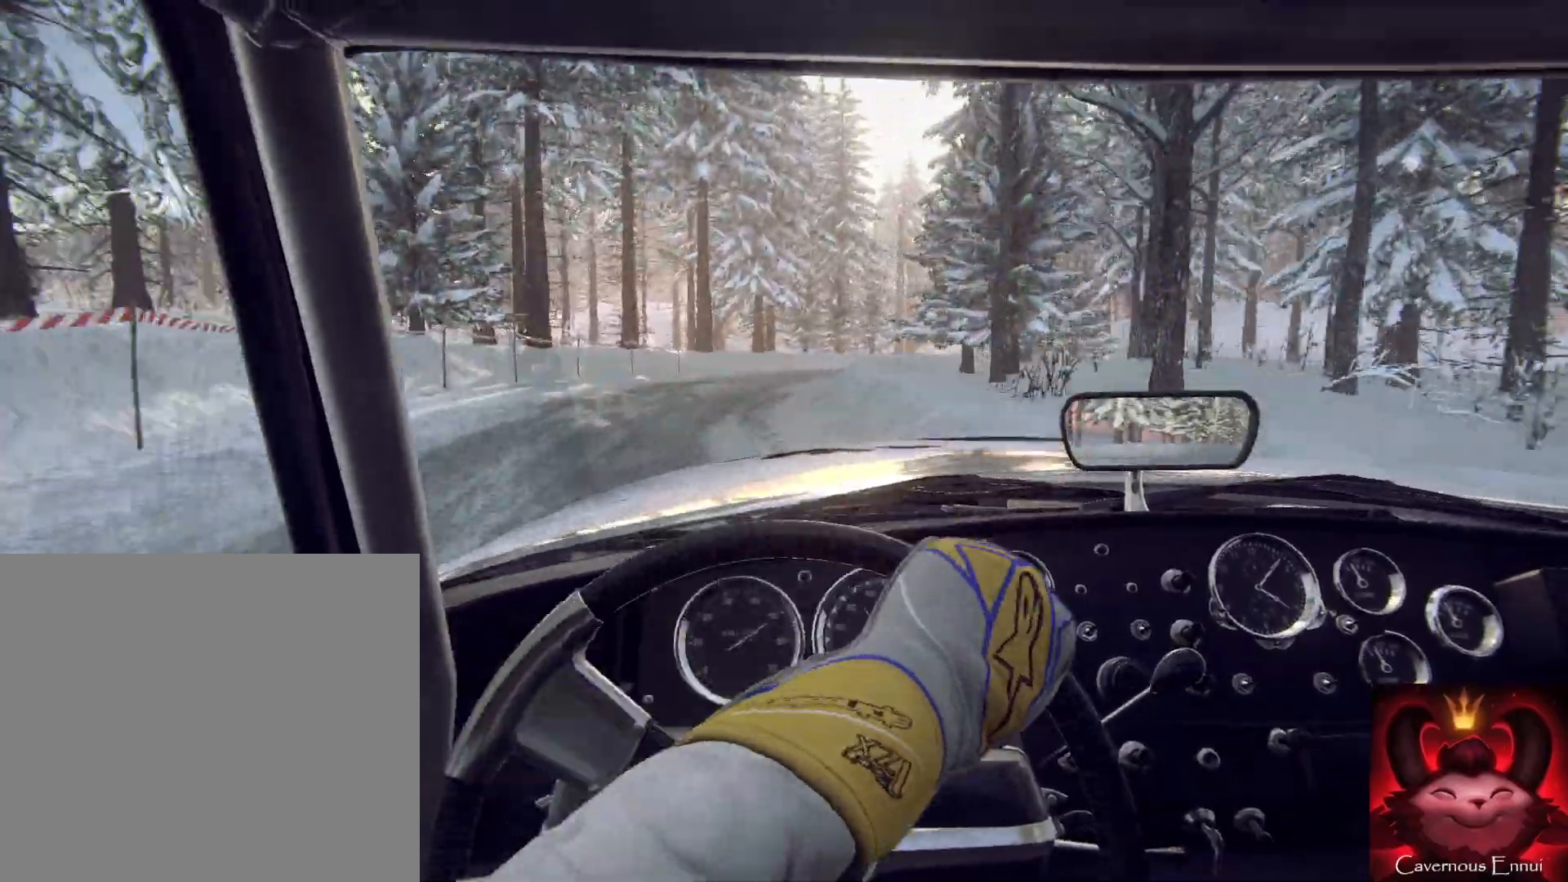
{"buttons": [], "left_stick": "center", "right_stick": "center", "events": [[367, "left_stick", "center"]]}
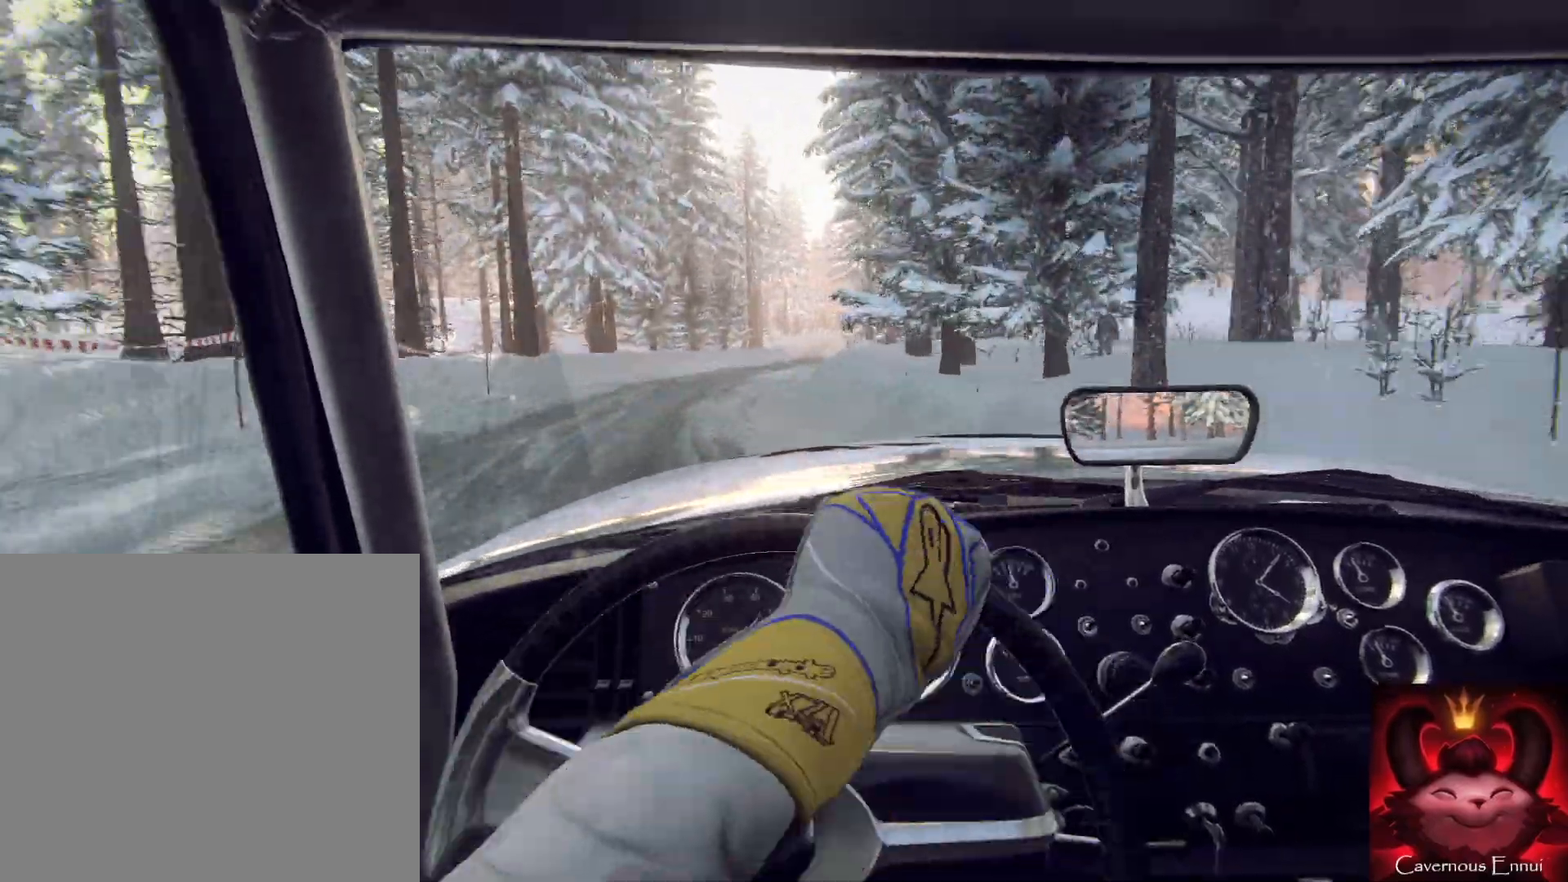
{"buttons": [], "left_stick": "right", "right_stick": "center", "events": [[100, "left_stick", "right"]]}
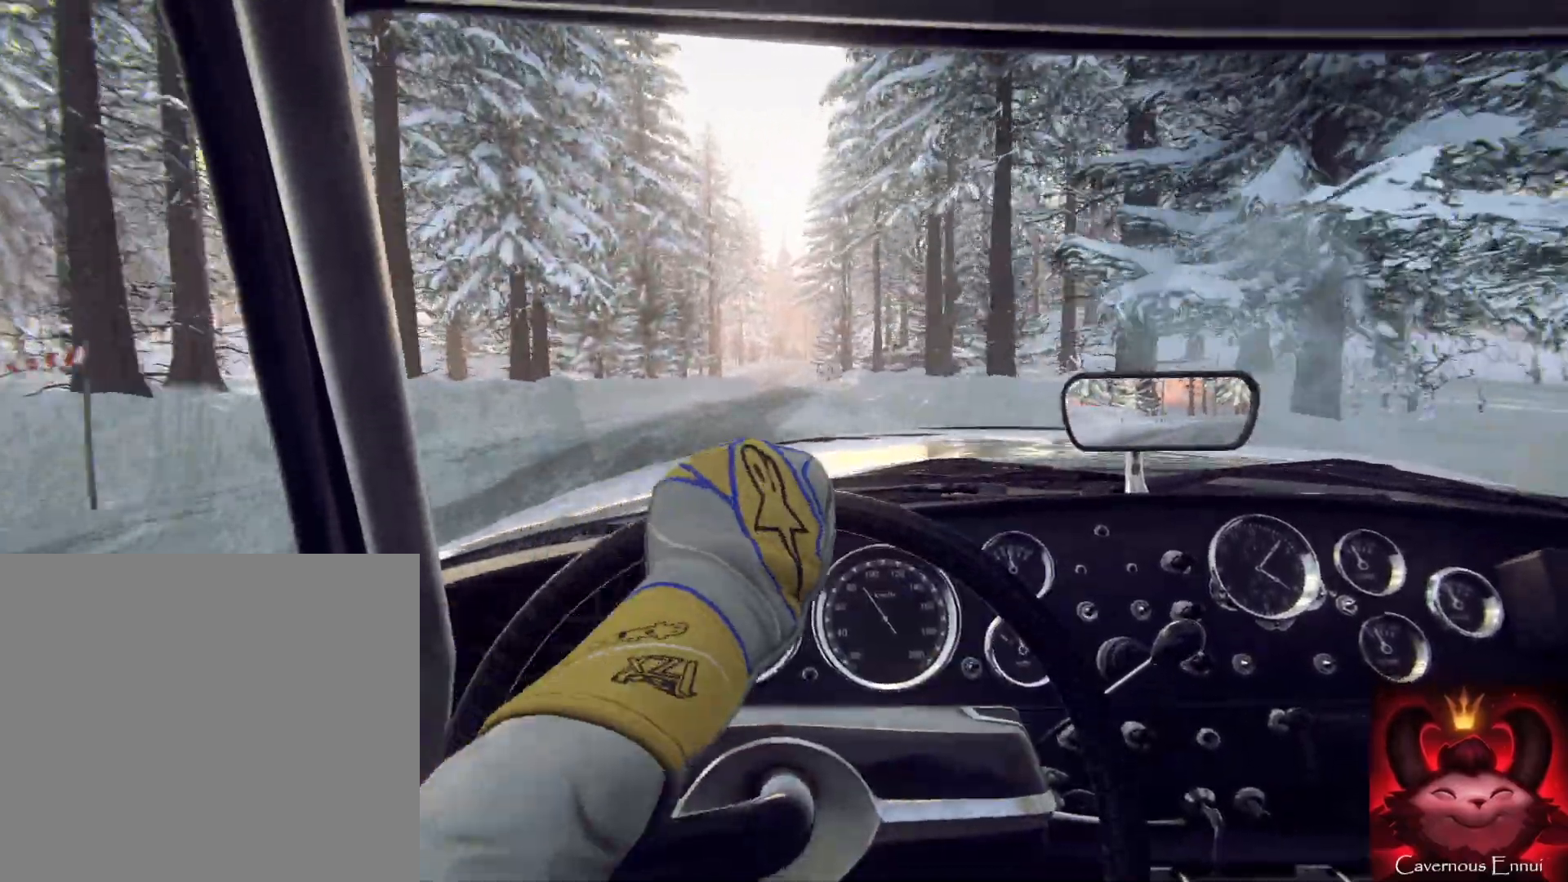
{"buttons": [], "left_stick": "center", "right_stick": "center", "events": [[33, "left_stick", "center"], [233, "left_stick", "right"], [467, "left_stick", "center"]]}
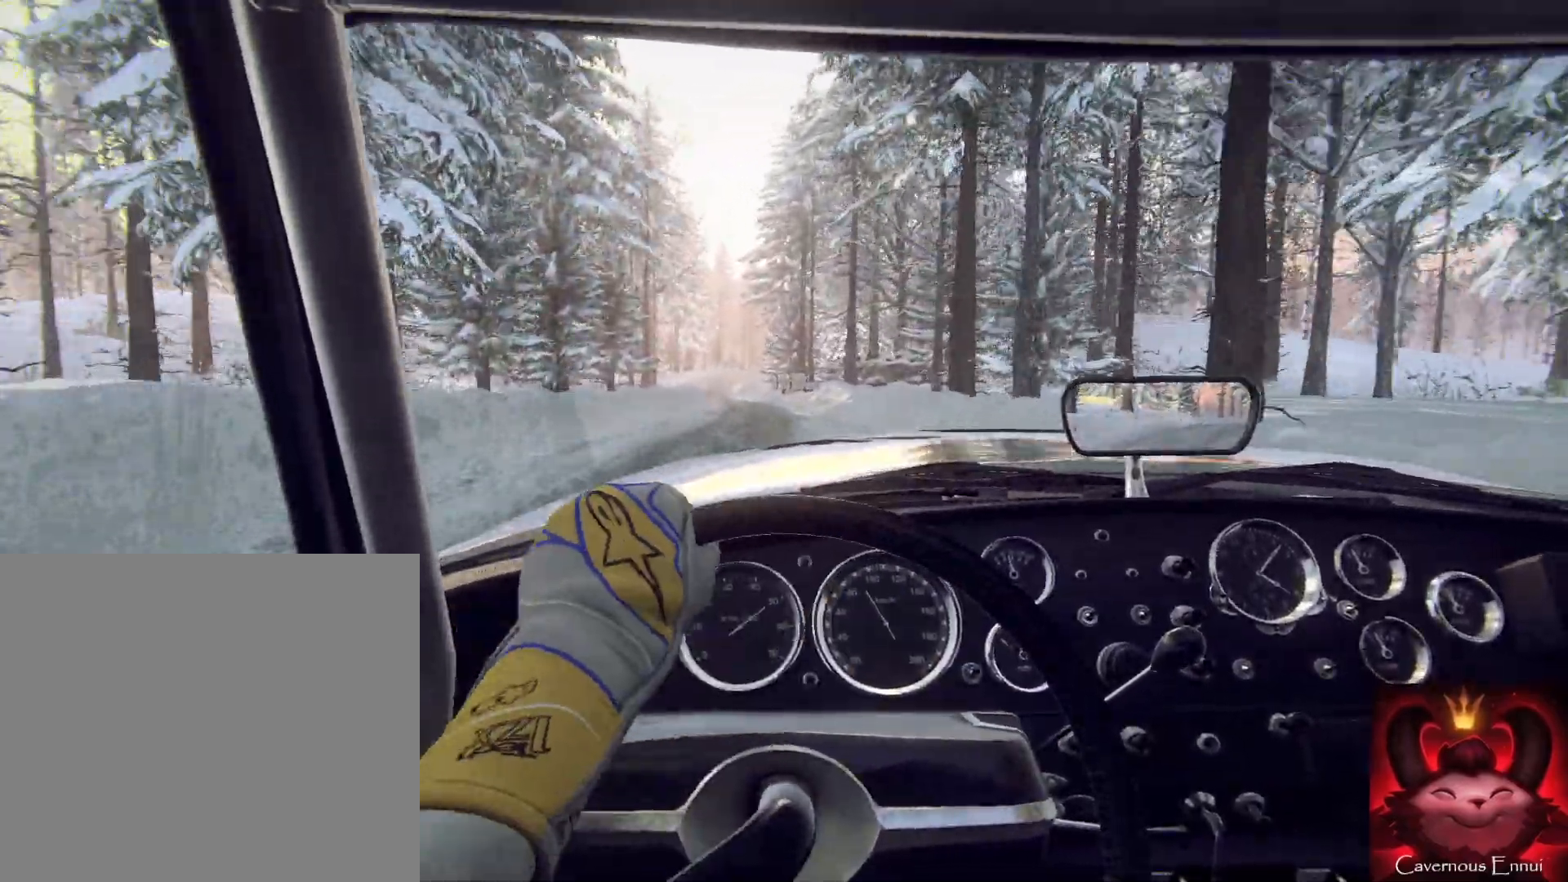
{"buttons": [], "left_stick": "center", "right_stick": "center", "events": []}
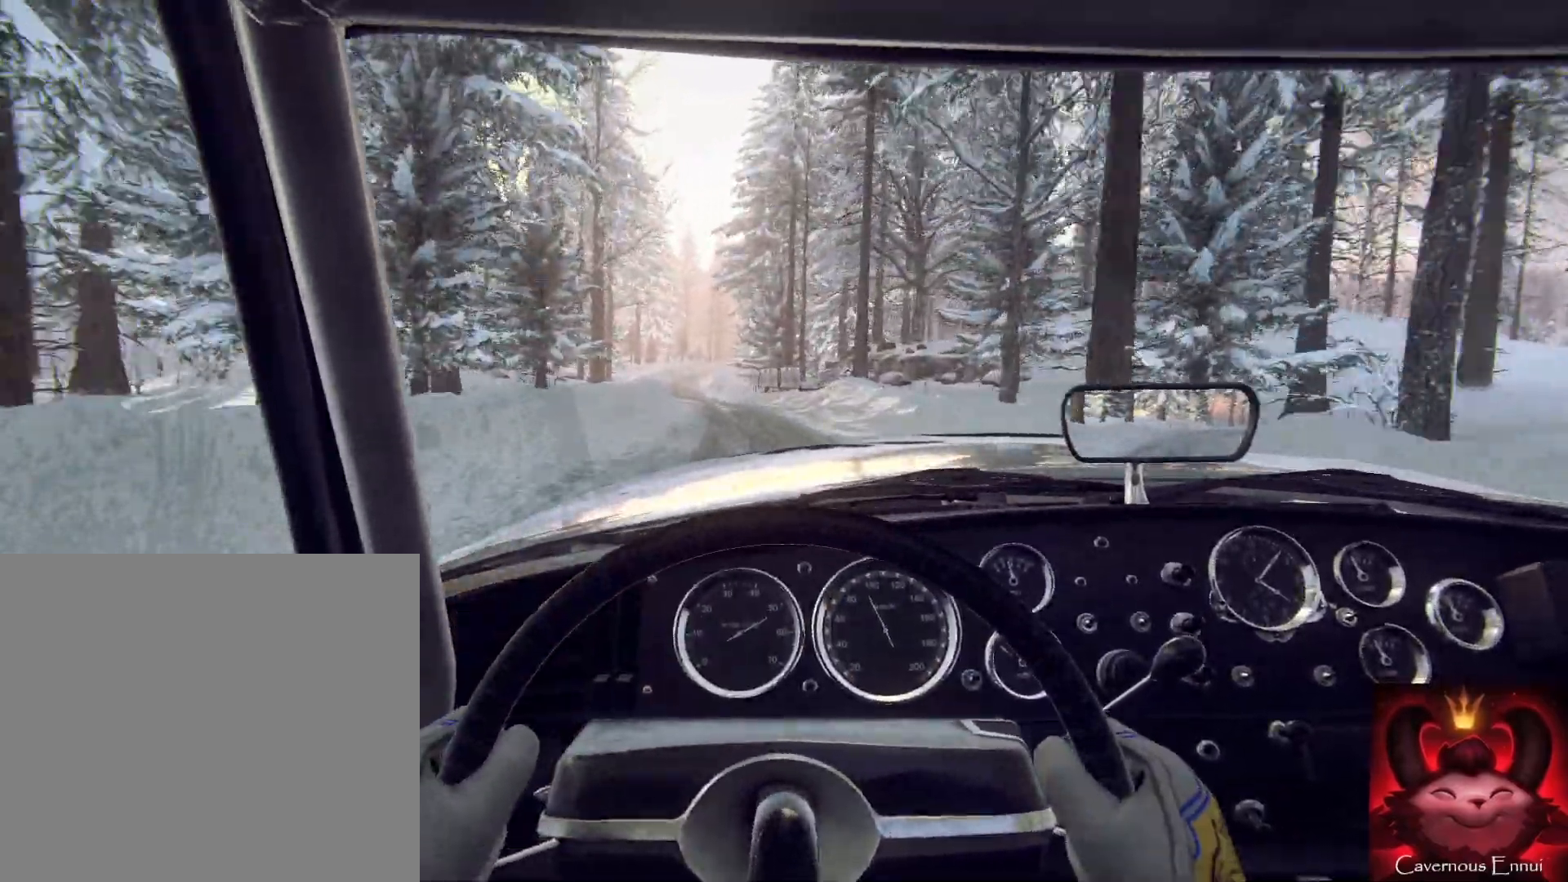
{"buttons": [], "left_stick": "center", "right_stick": "center", "events": [[233, "left_stick", "down-left"], [400, "left_stick", "center"]]}
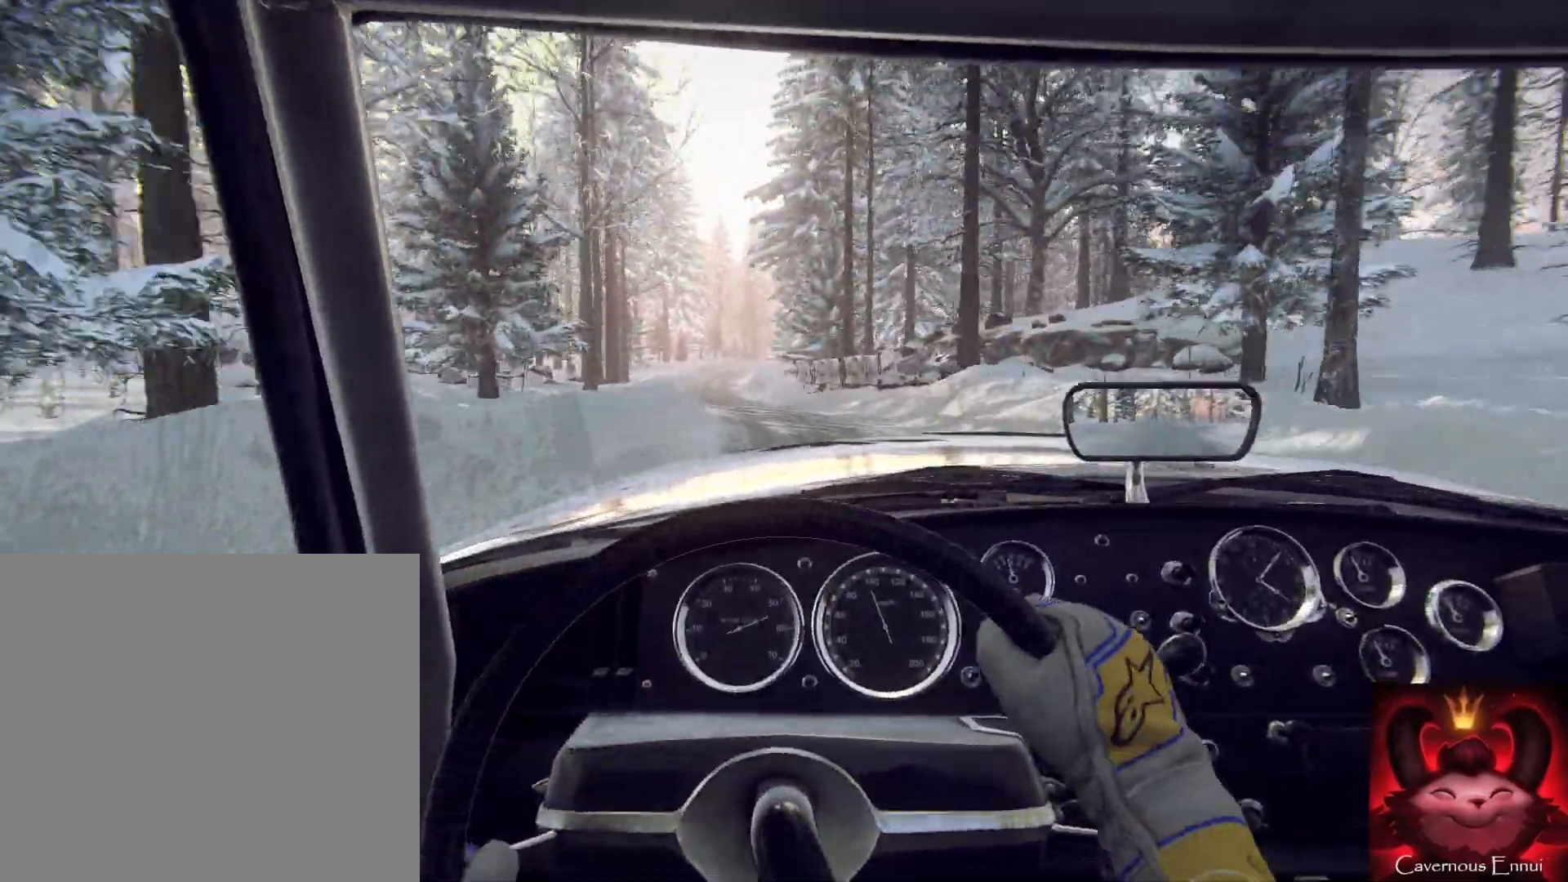
{"buttons": [], "left_stick": "down-left", "right_stick": "center", "events": [[233, "left_stick", "down-left"]]}
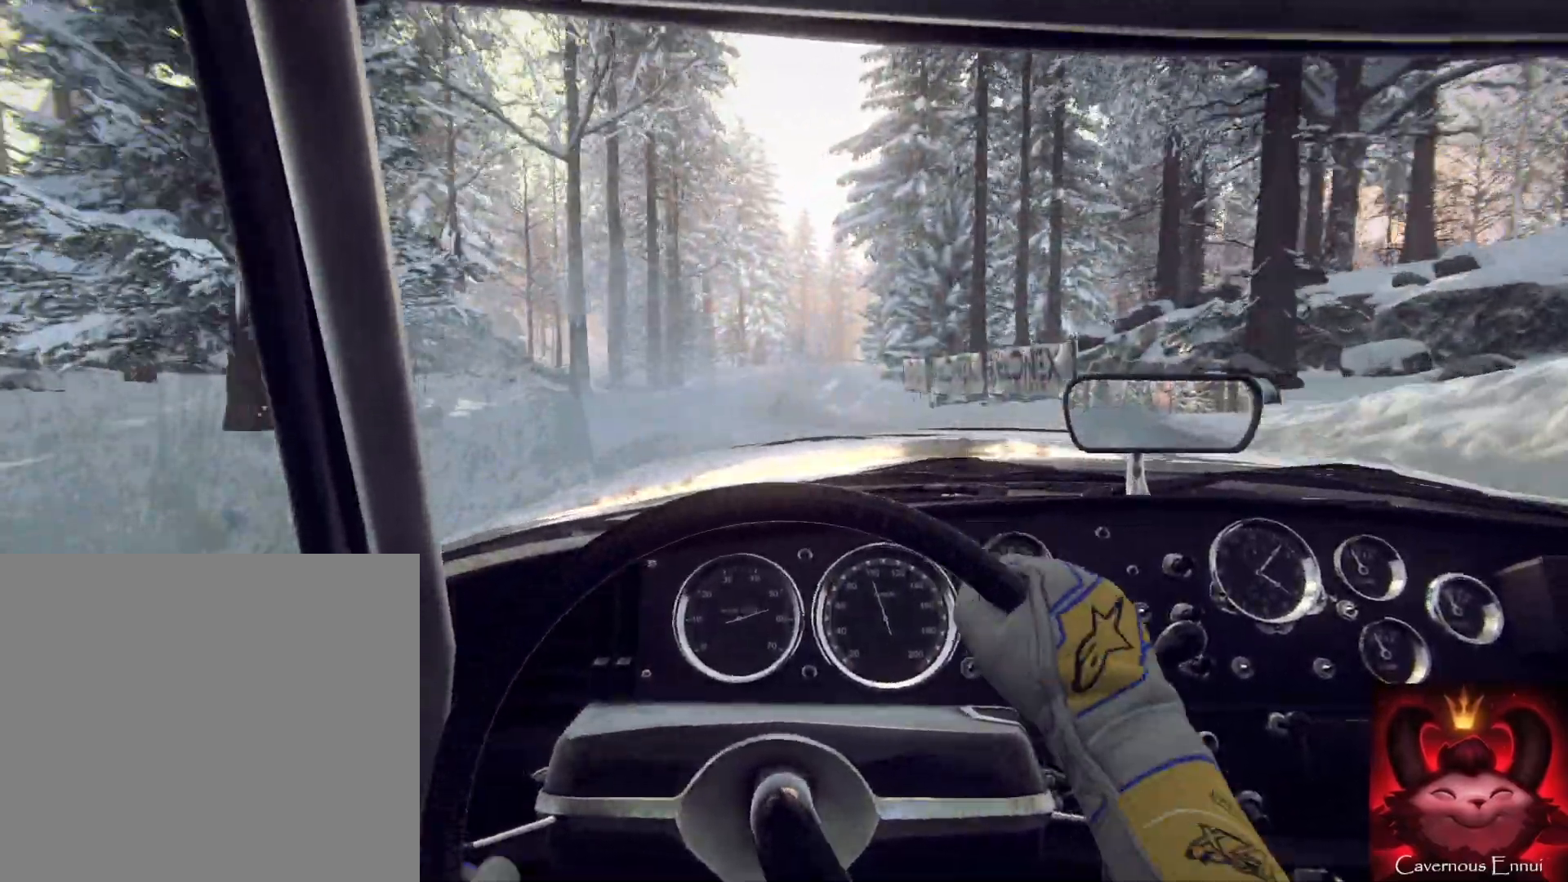
{"buttons": [], "left_stick": "center", "right_stick": "center", "events": [[33, "left_stick", "center"], [200, "left_stick", "right"], [500, "left_stick", "center"]]}
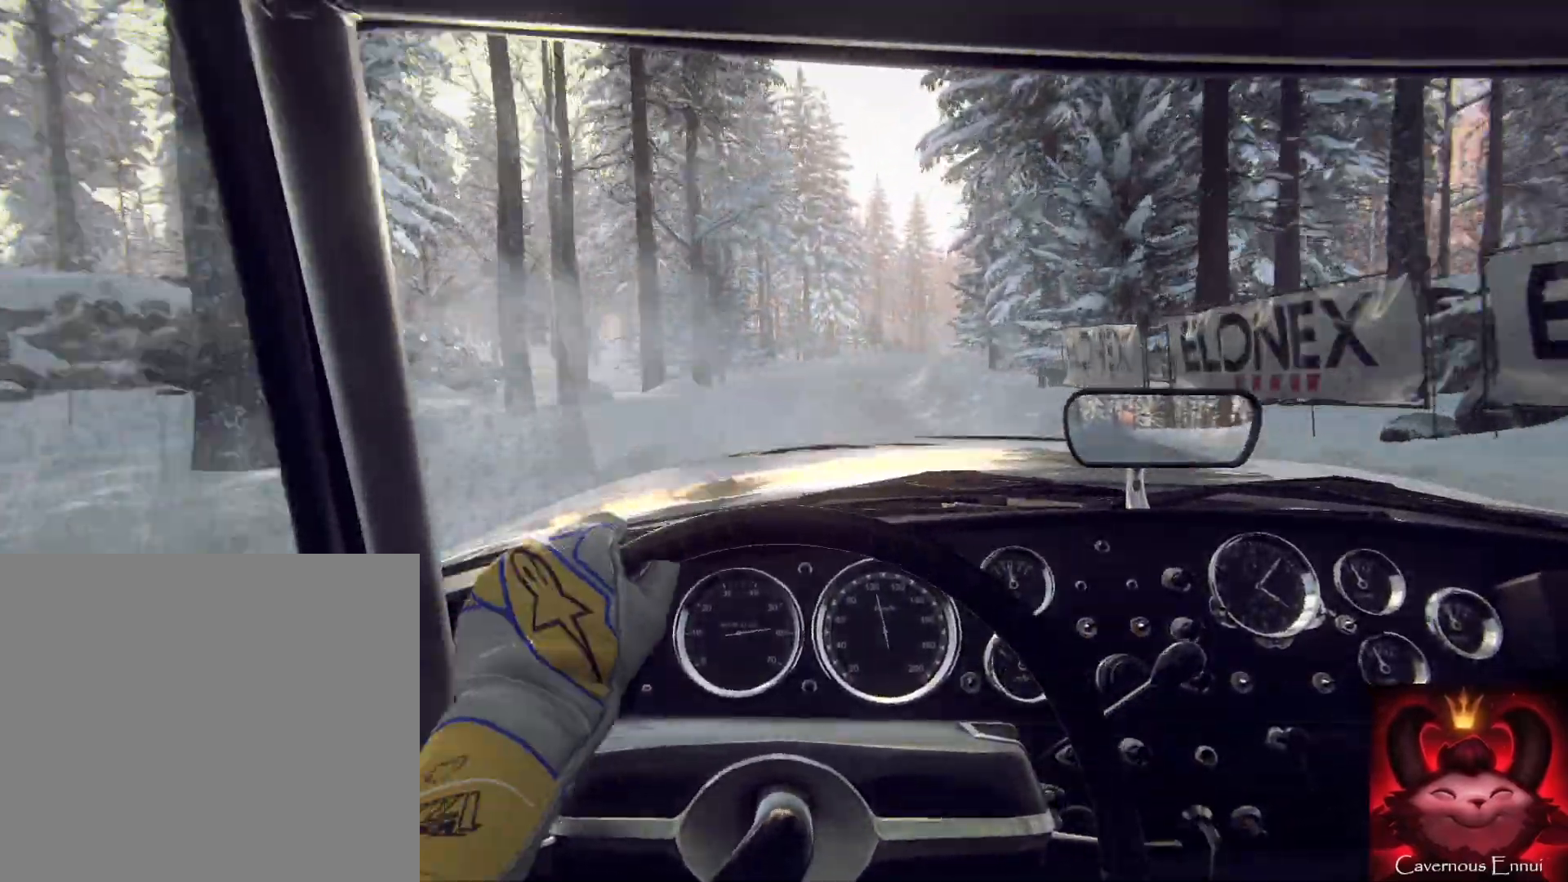
{"buttons": [], "left_stick": "center", "right_stick": "center", "events": []}
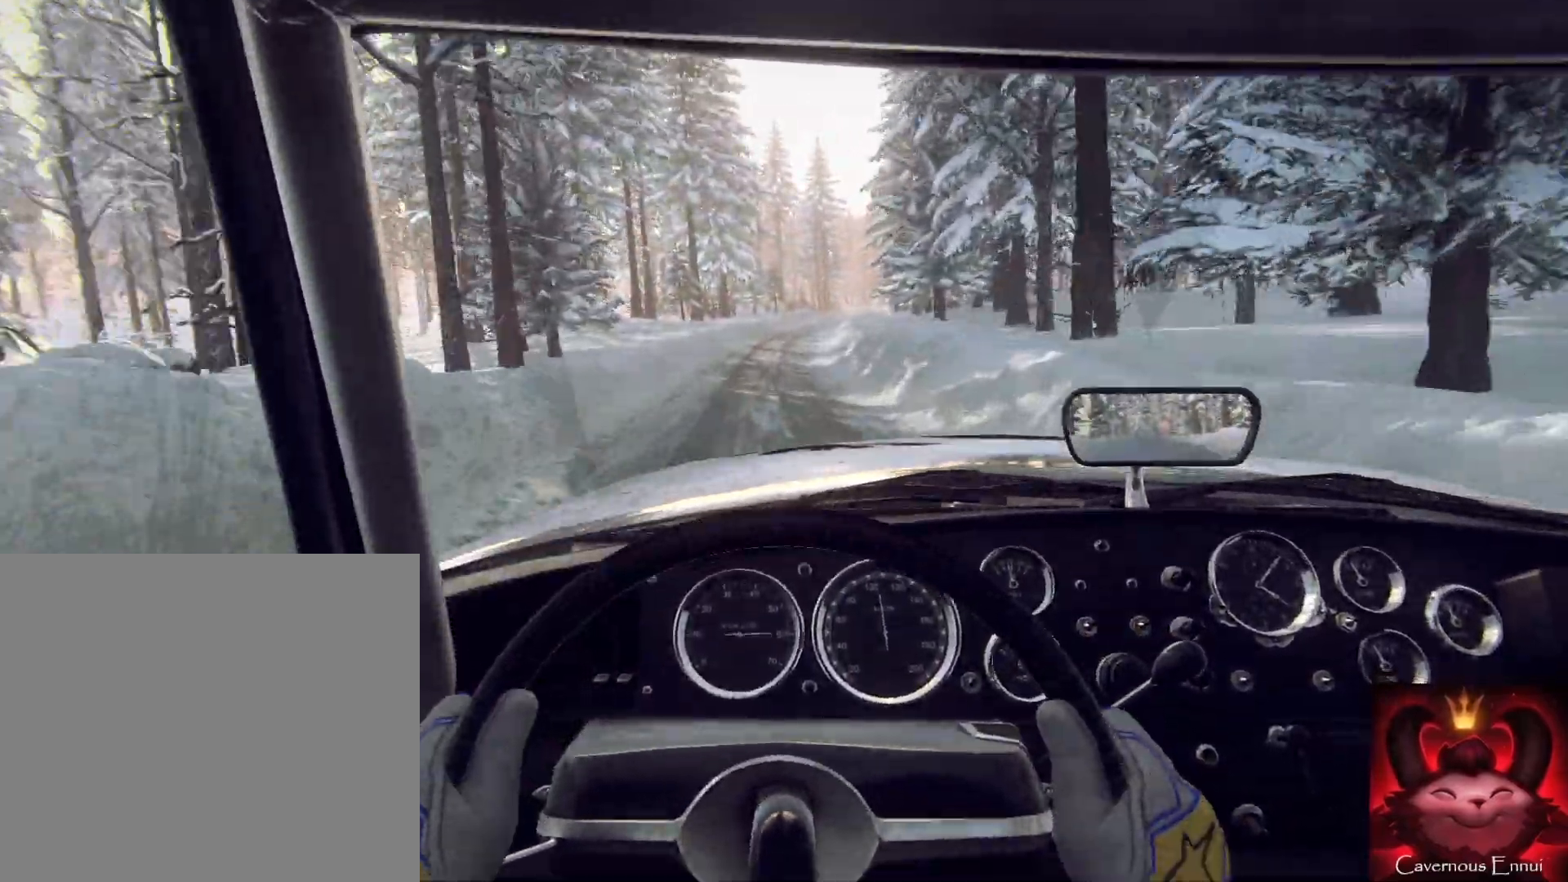
{"buttons": [], "left_stick": "down", "right_stick": "center", "events": [[133, "R1", "down"], [233, "R1", "up"], [367, "left_stick", "left"], [500, "left_stick", "down"]]}
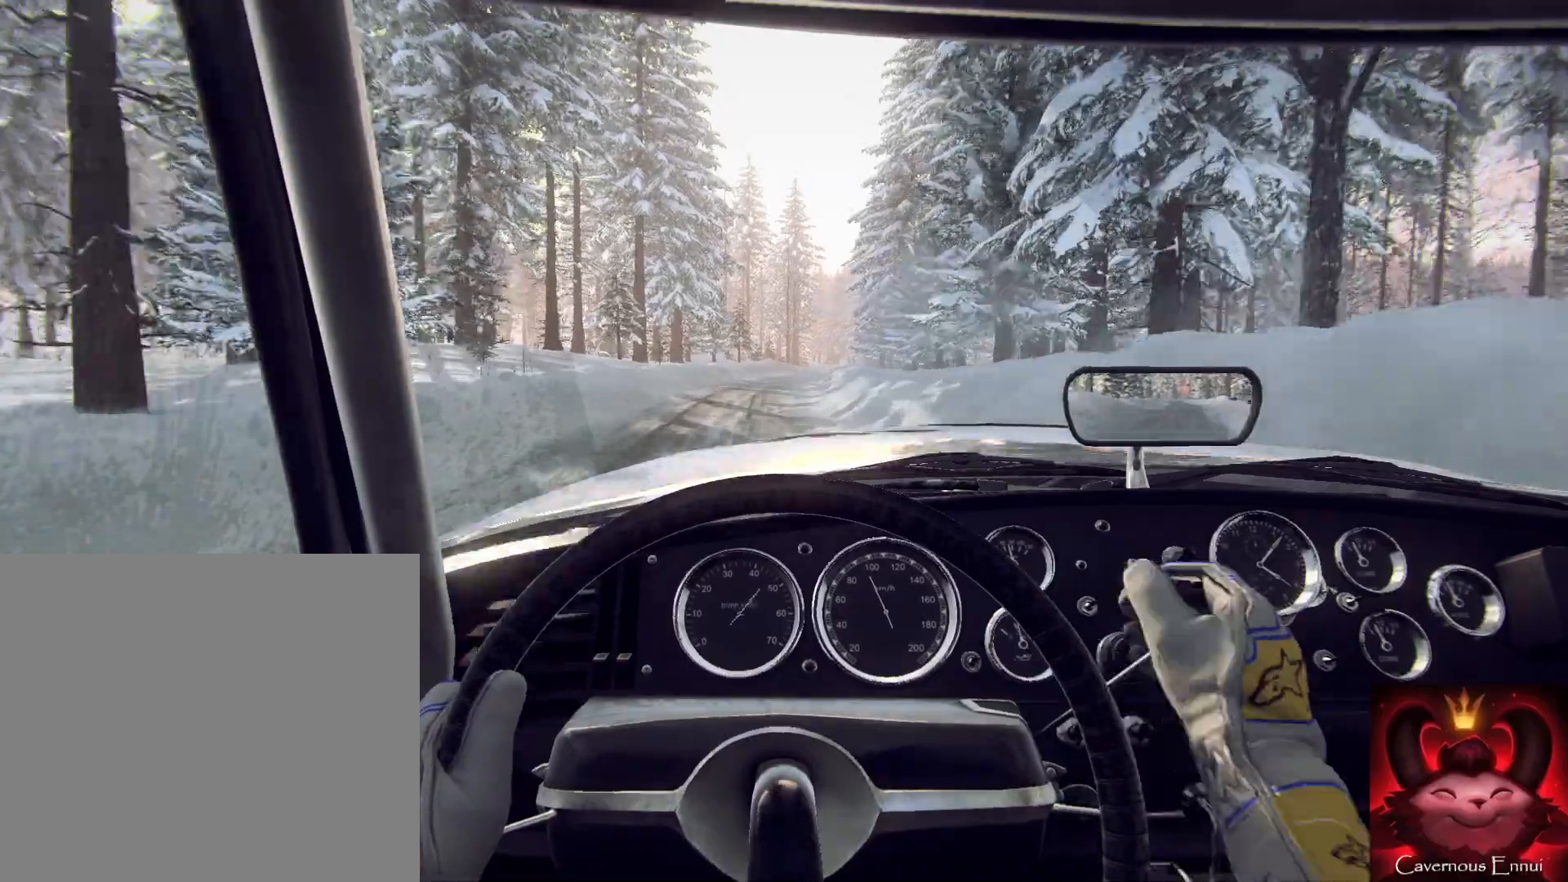
{"buttons": [], "left_stick": "right", "right_stick": "center", "events": [[267, "left_stick", "right"]]}
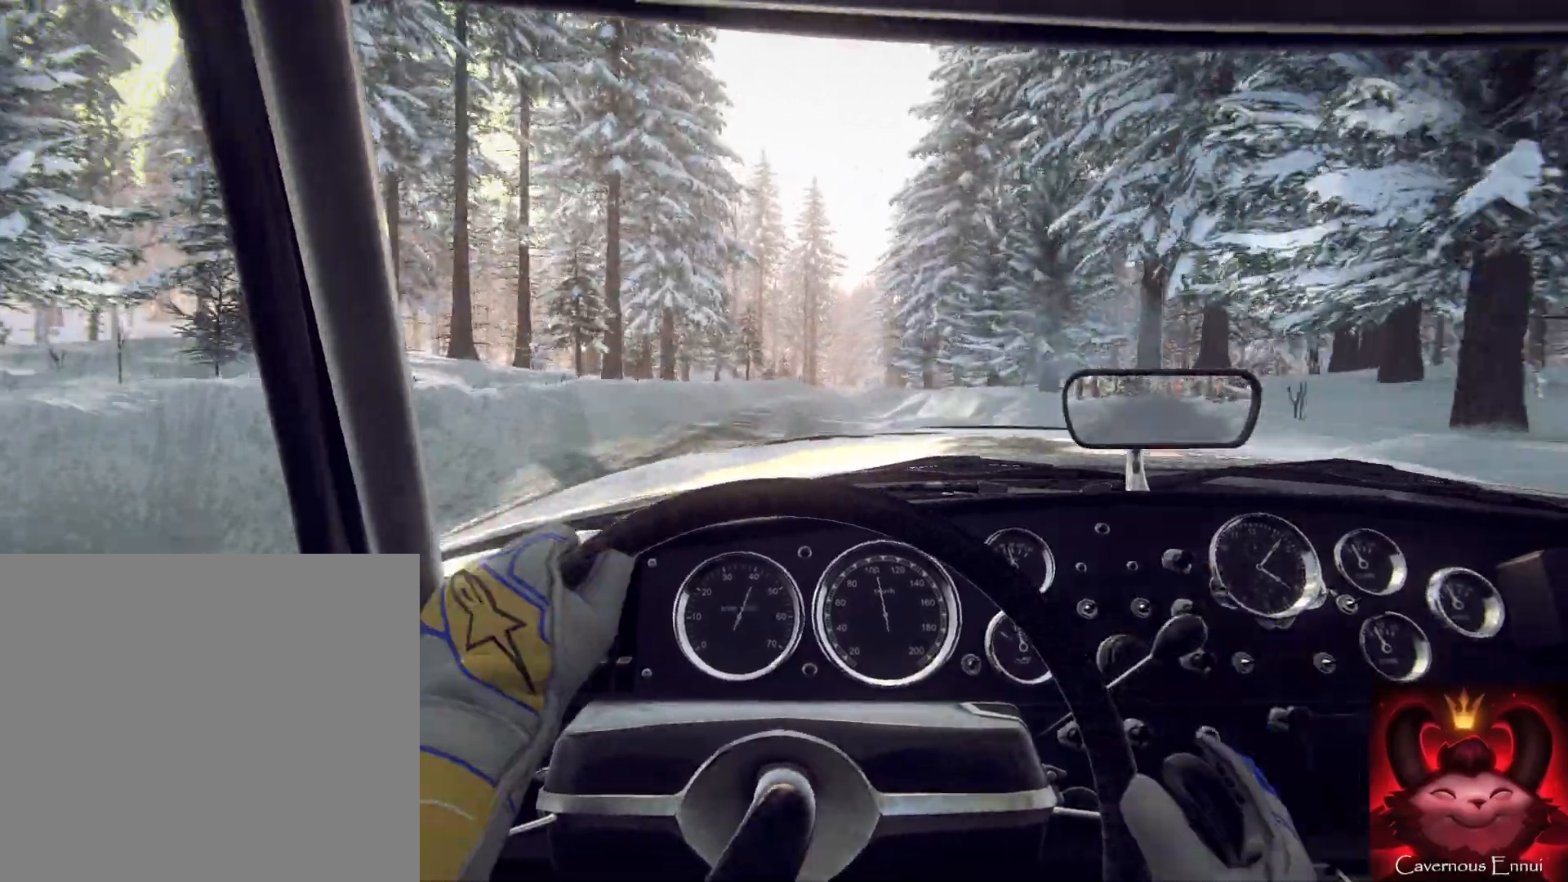
{"buttons": [], "left_stick": "center", "right_stick": "center", "events": [[67, "left_stick", "left"], [133, "left_stick", "center"], [267, "left_stick", "right"], [367, "left_stick", "center"]]}
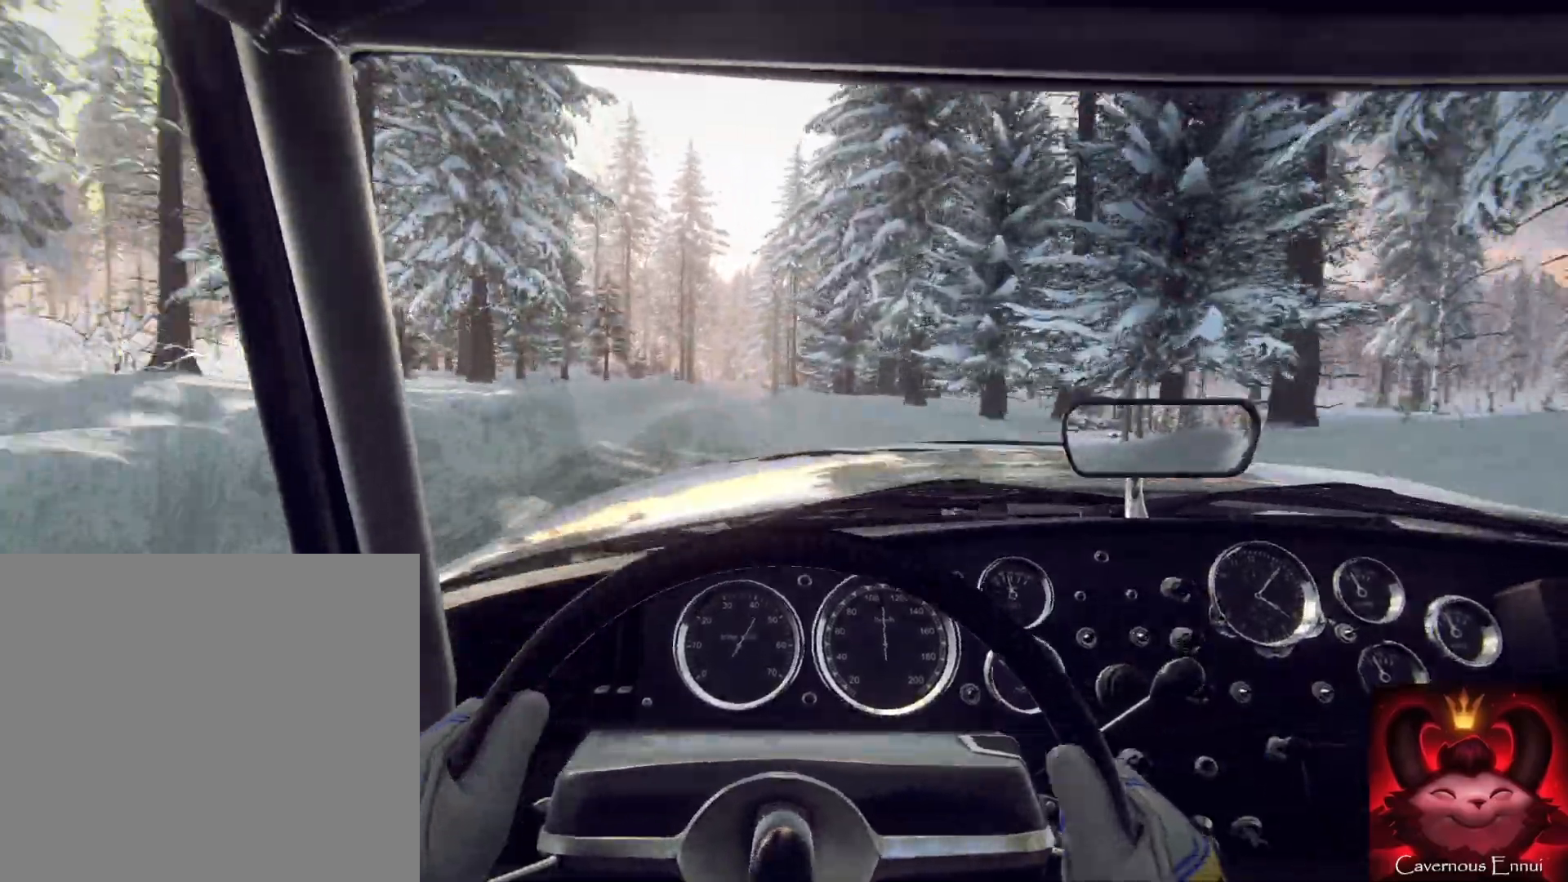
{"buttons": [], "left_stick": "down", "right_stick": "center", "events": [[100, "left_stick", "down-left"], [267, "left_stick", "down"]]}
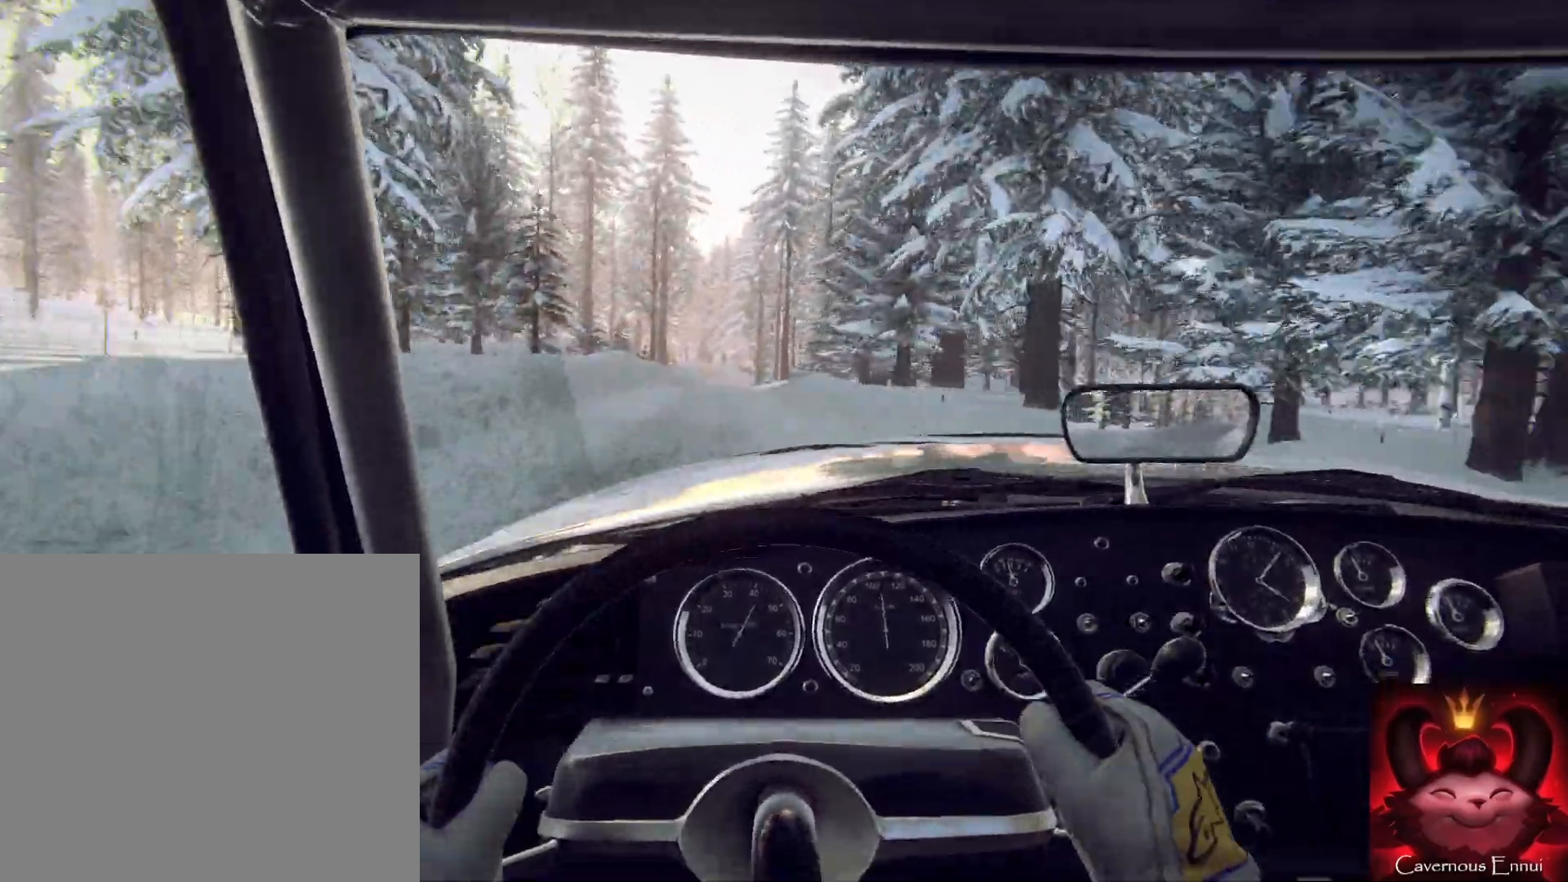
{"buttons": [], "left_stick": "center", "right_stick": "center", "events": [[100, "left_stick", "right"], [333, "left_stick", "center"]]}
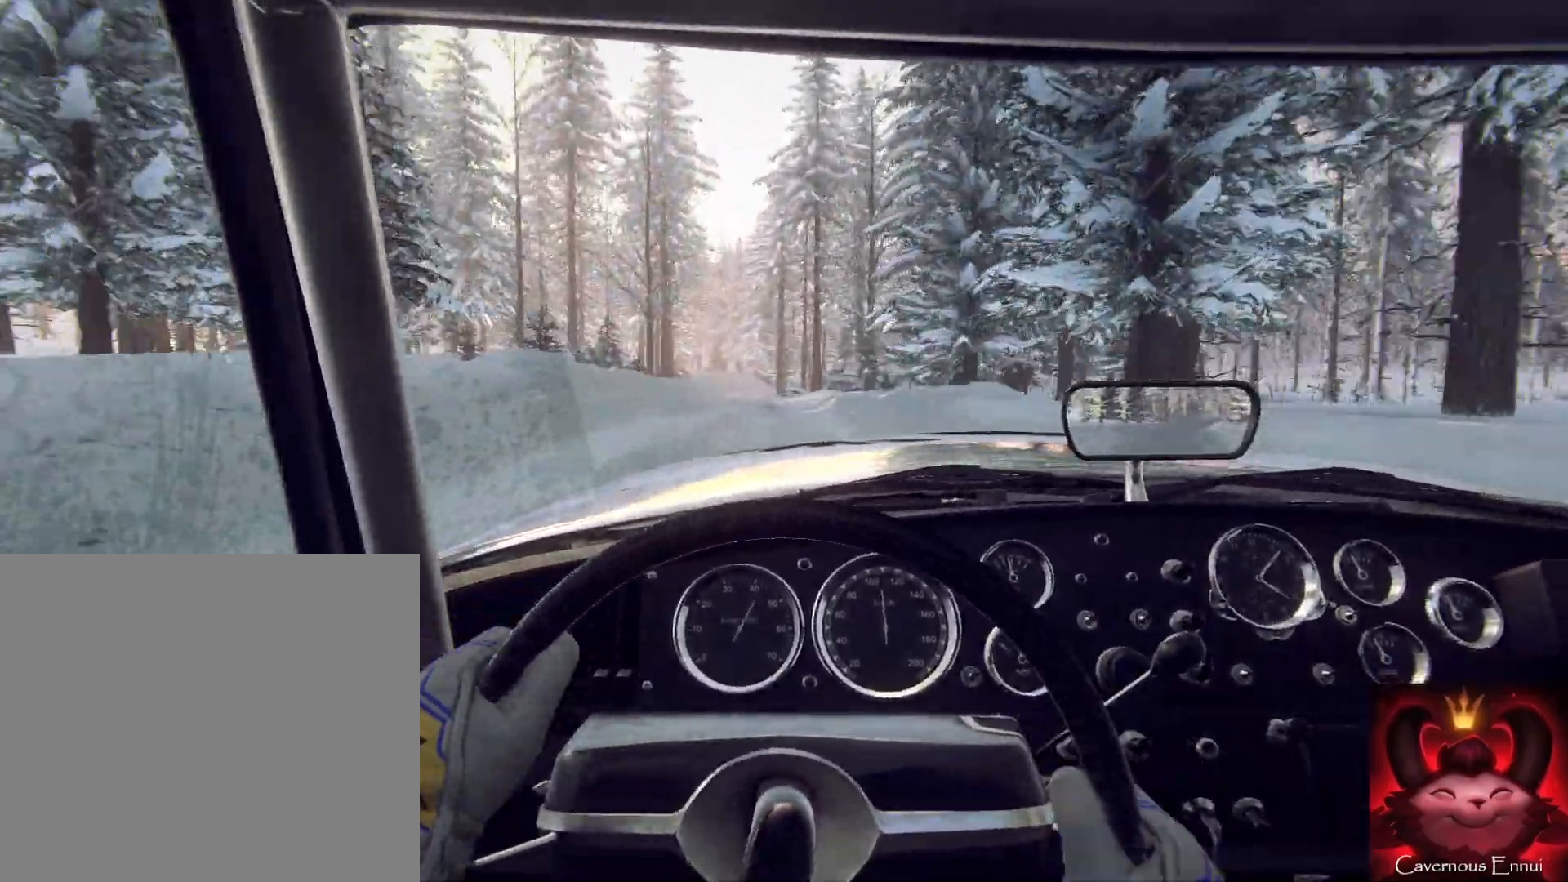
{"buttons": [], "left_stick": "left", "right_stick": "center", "events": [[433, "left_stick", "left"]]}
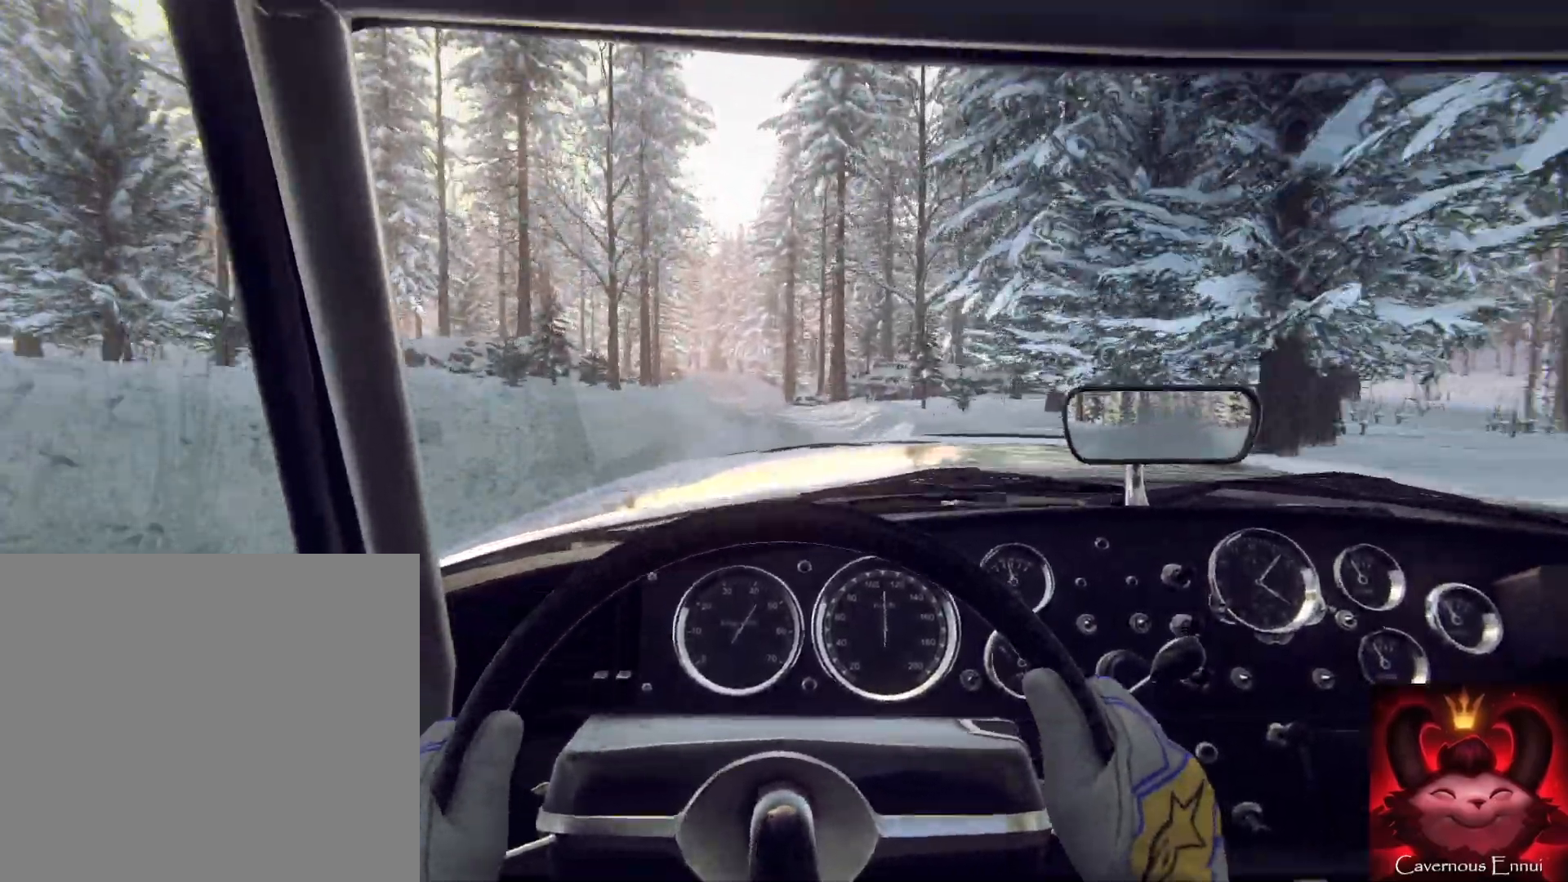
{"buttons": [], "left_stick": "left", "right_stick": "center", "events": [[100, "left_stick", "down"], [400, "left_stick", "left"]]}
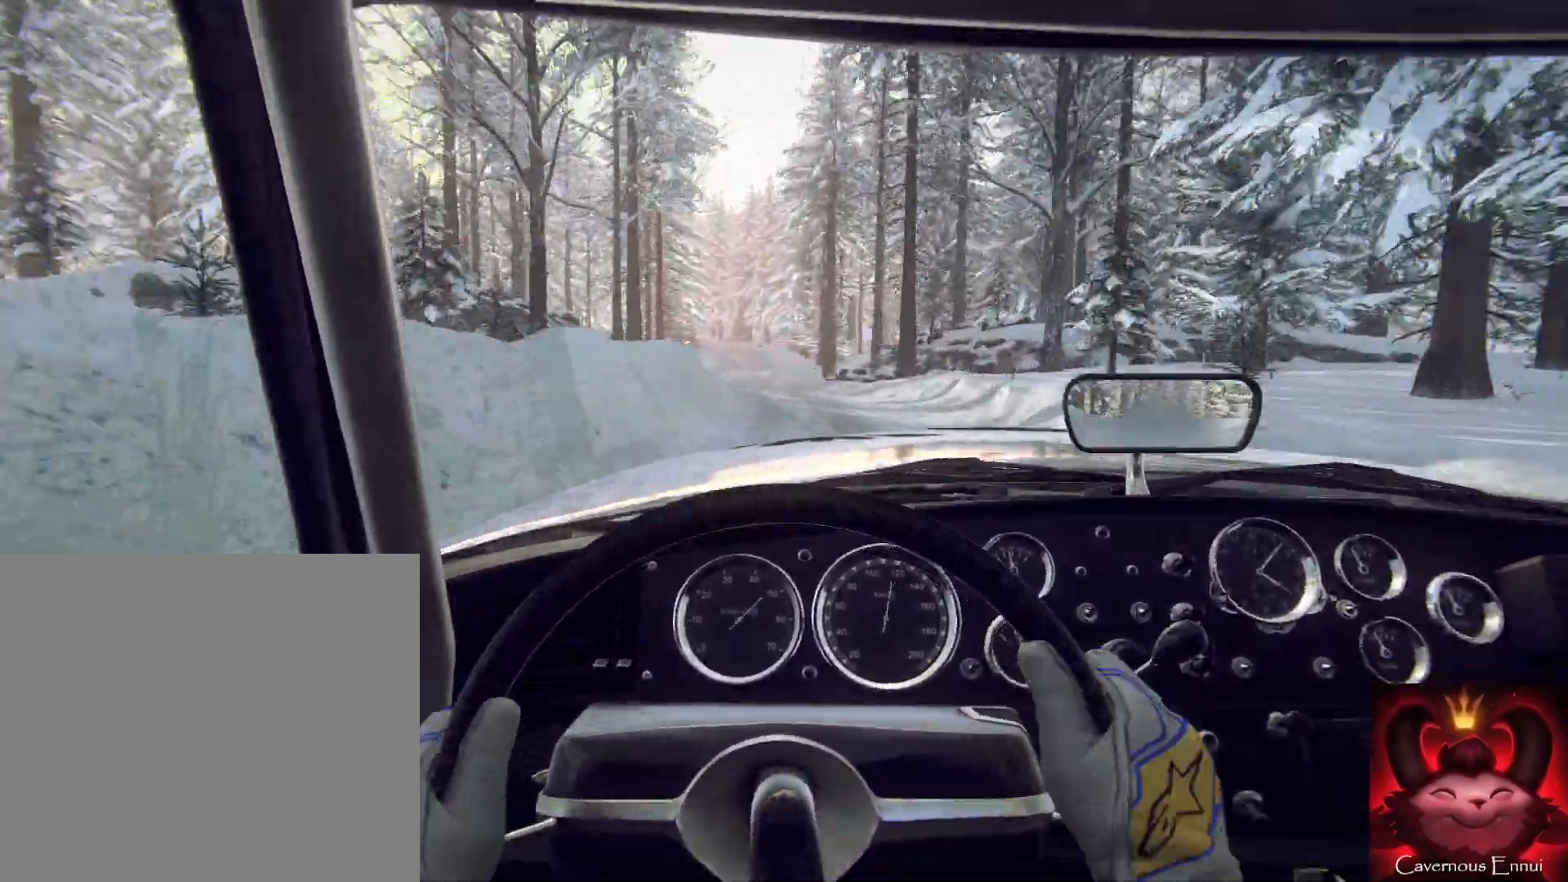
{"buttons": [], "left_stick": "center", "right_stick": "center", "events": [[67, "left_stick", "center"]]}
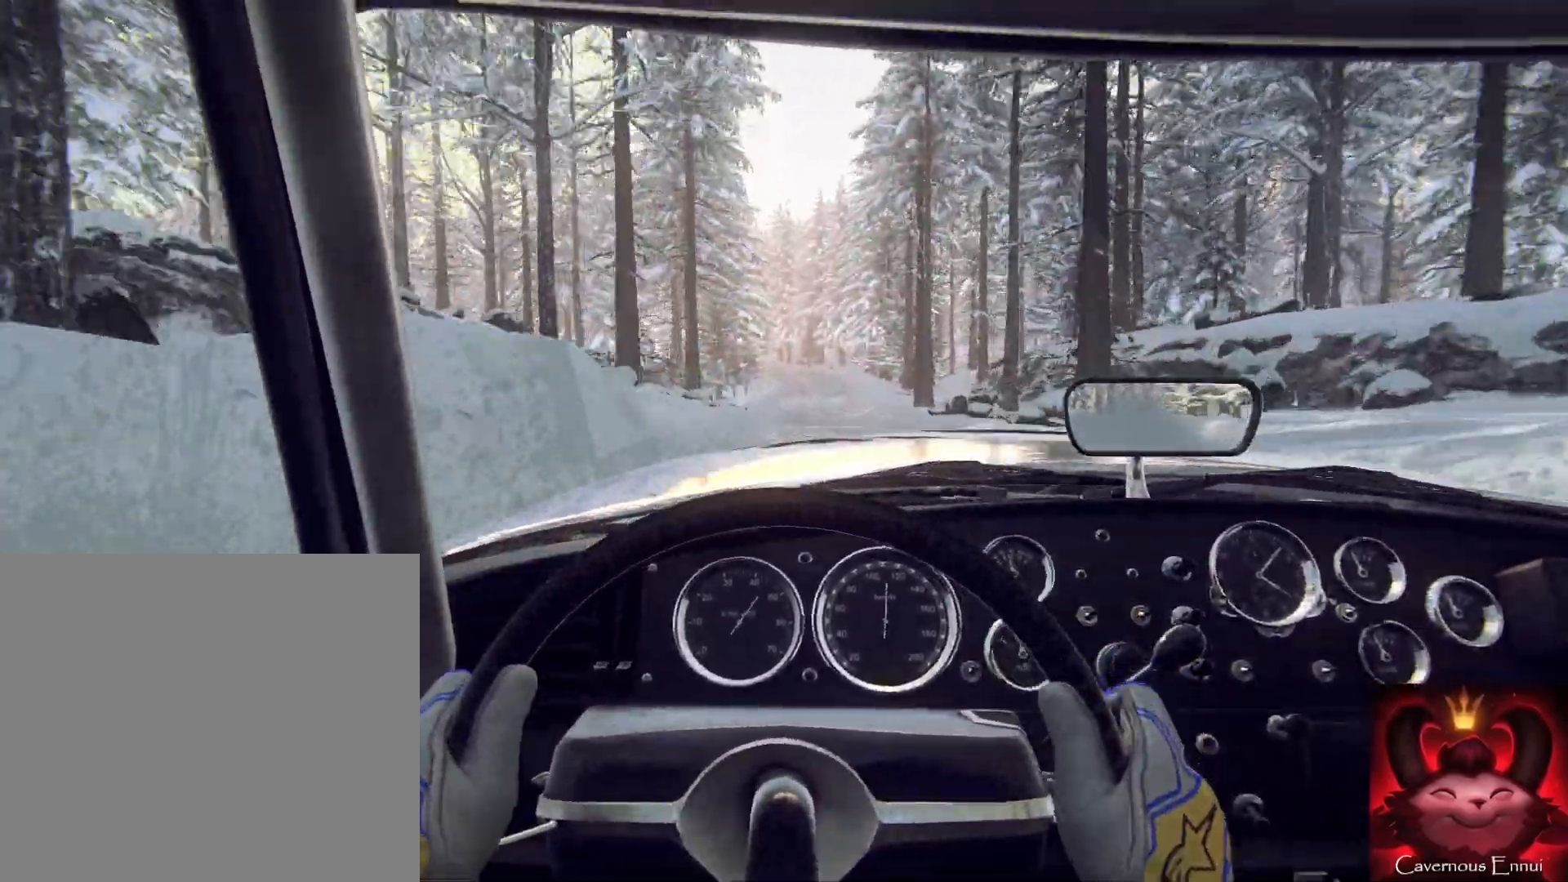
{"buttons": [], "left_stick": "center", "right_stick": "center", "events": [[200, "left_stick", "right"], [333, "left_stick", "center"]]}
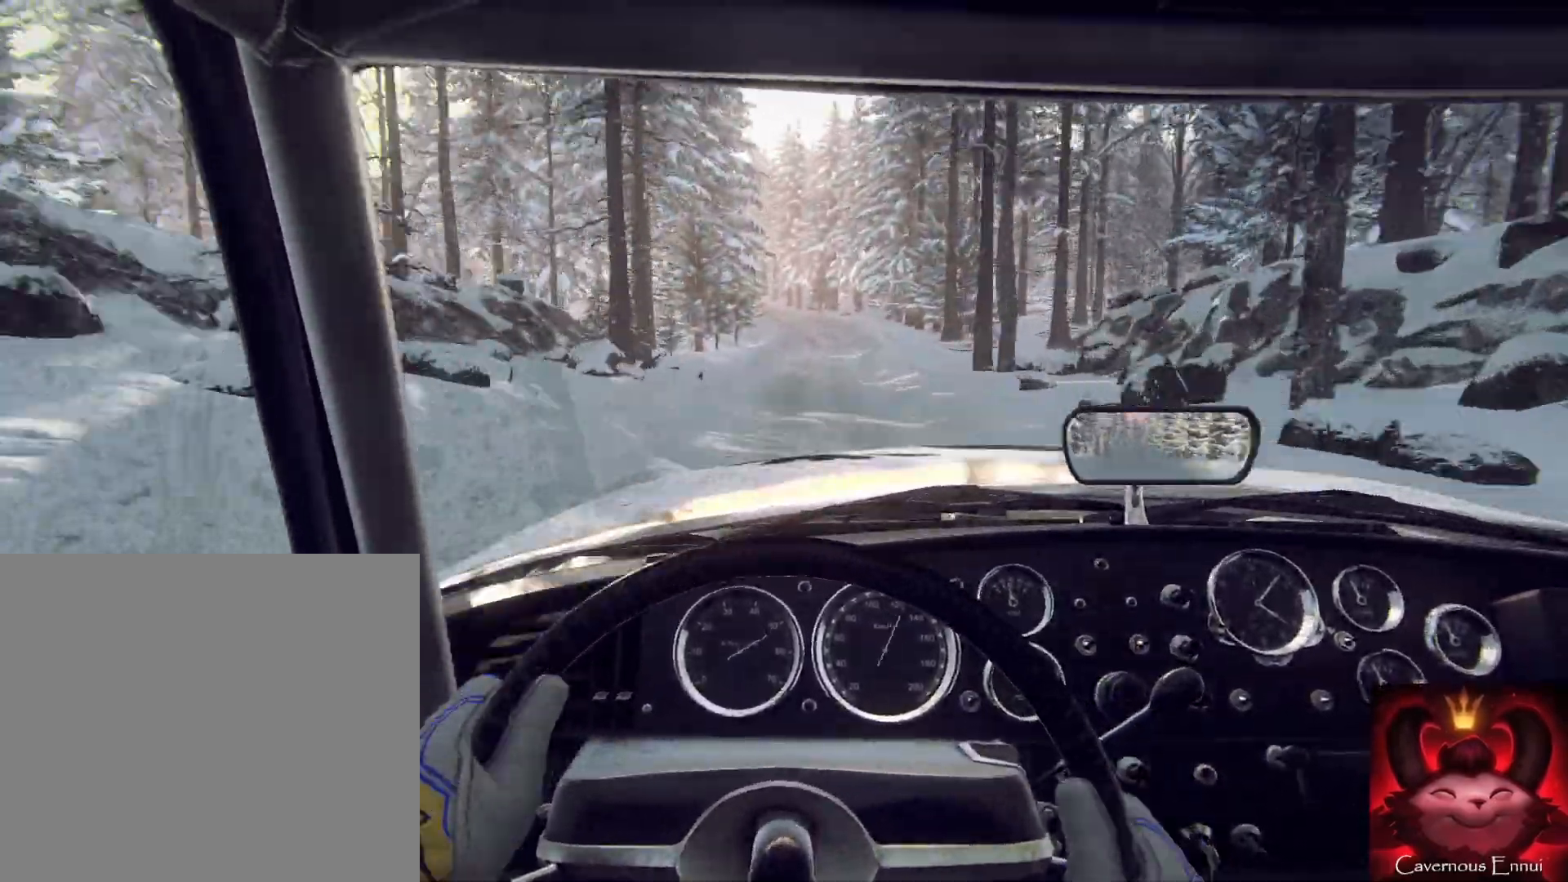
{"buttons": [], "left_stick": "center", "right_stick": "center", "events": [[233, "left_stick", "down-left"], [300, "left_stick", "center"]]}
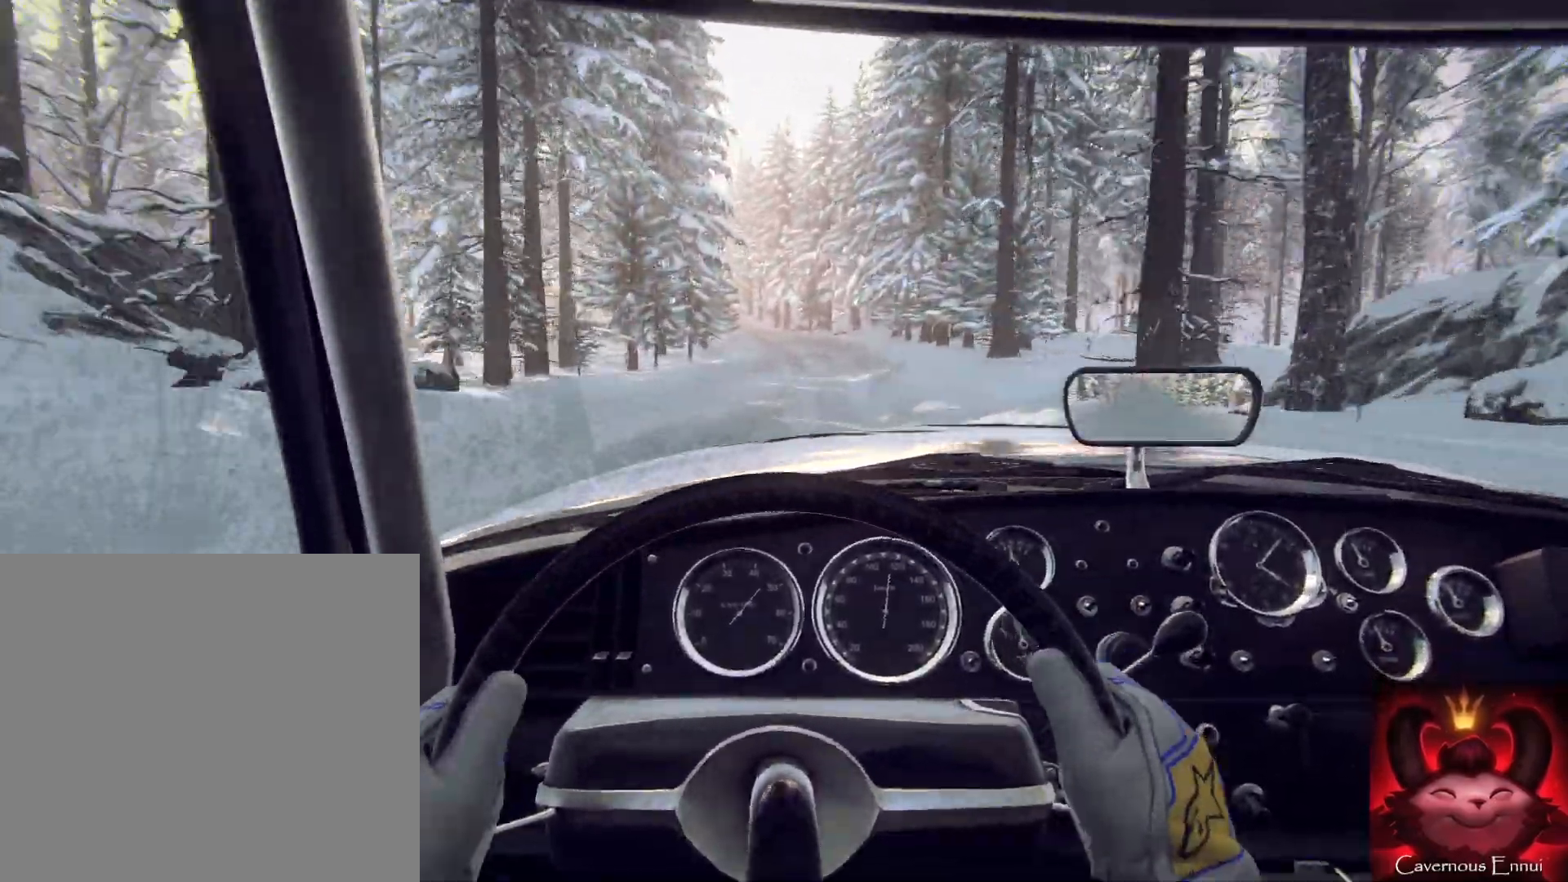
{"buttons": [], "left_stick": "down-left", "right_stick": "center", "events": [[33, "left_stick", "right"], [167, "left_stick", "center"], [333, "left_stick", "down-left"]]}
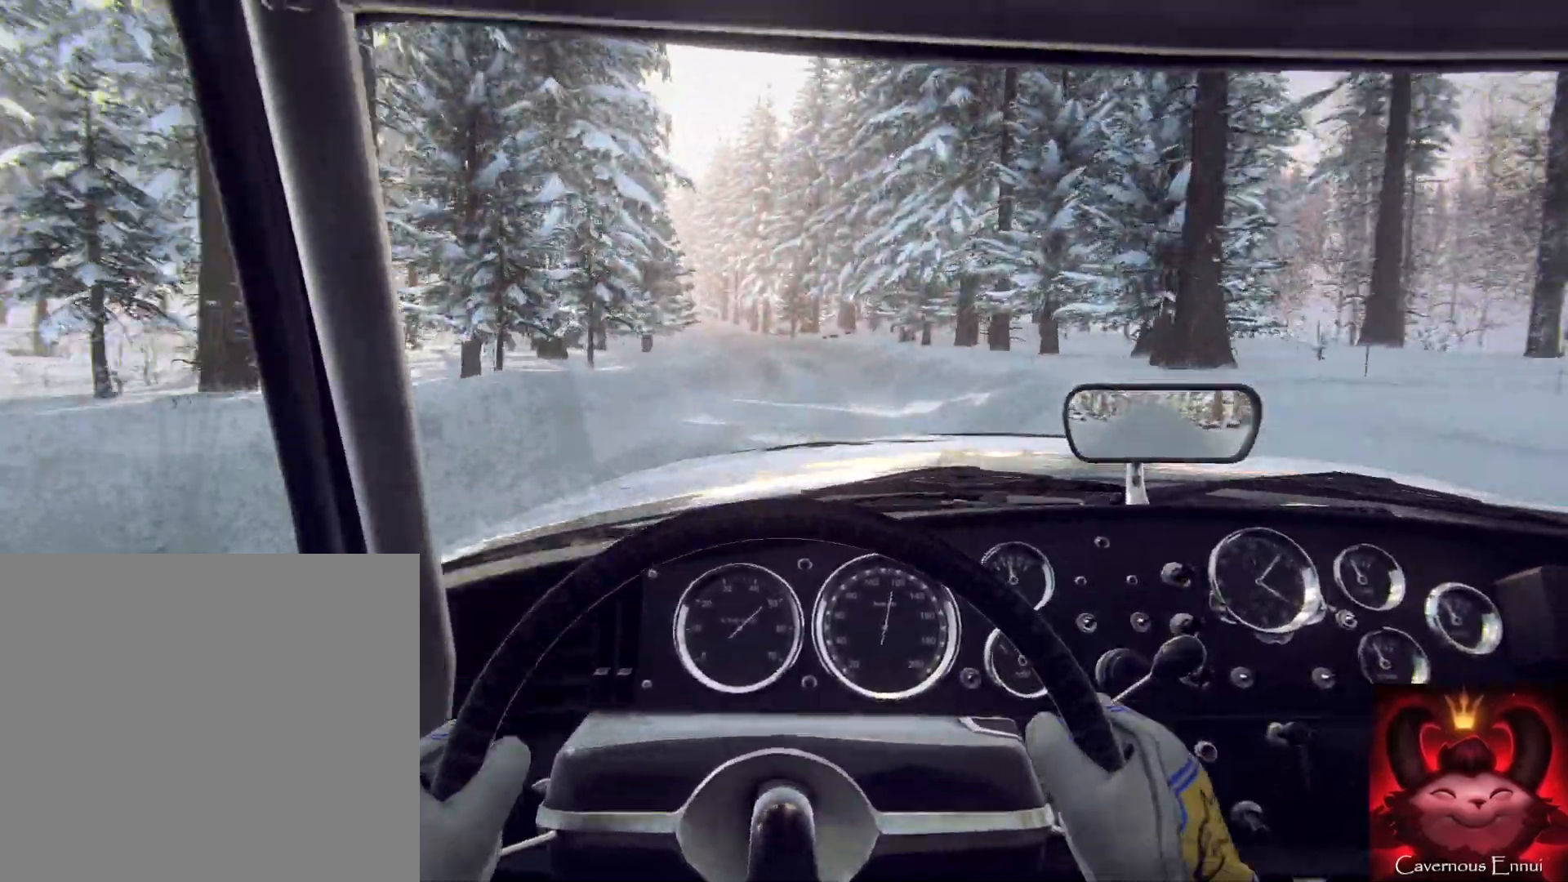
{"buttons": [], "left_stick": "left", "right_stick": "center", "events": [[33, "left_stick", "center"], [100, "left_stick", "left"], [400, "left_stick", "center"], [500, "left_stick", "left"]]}
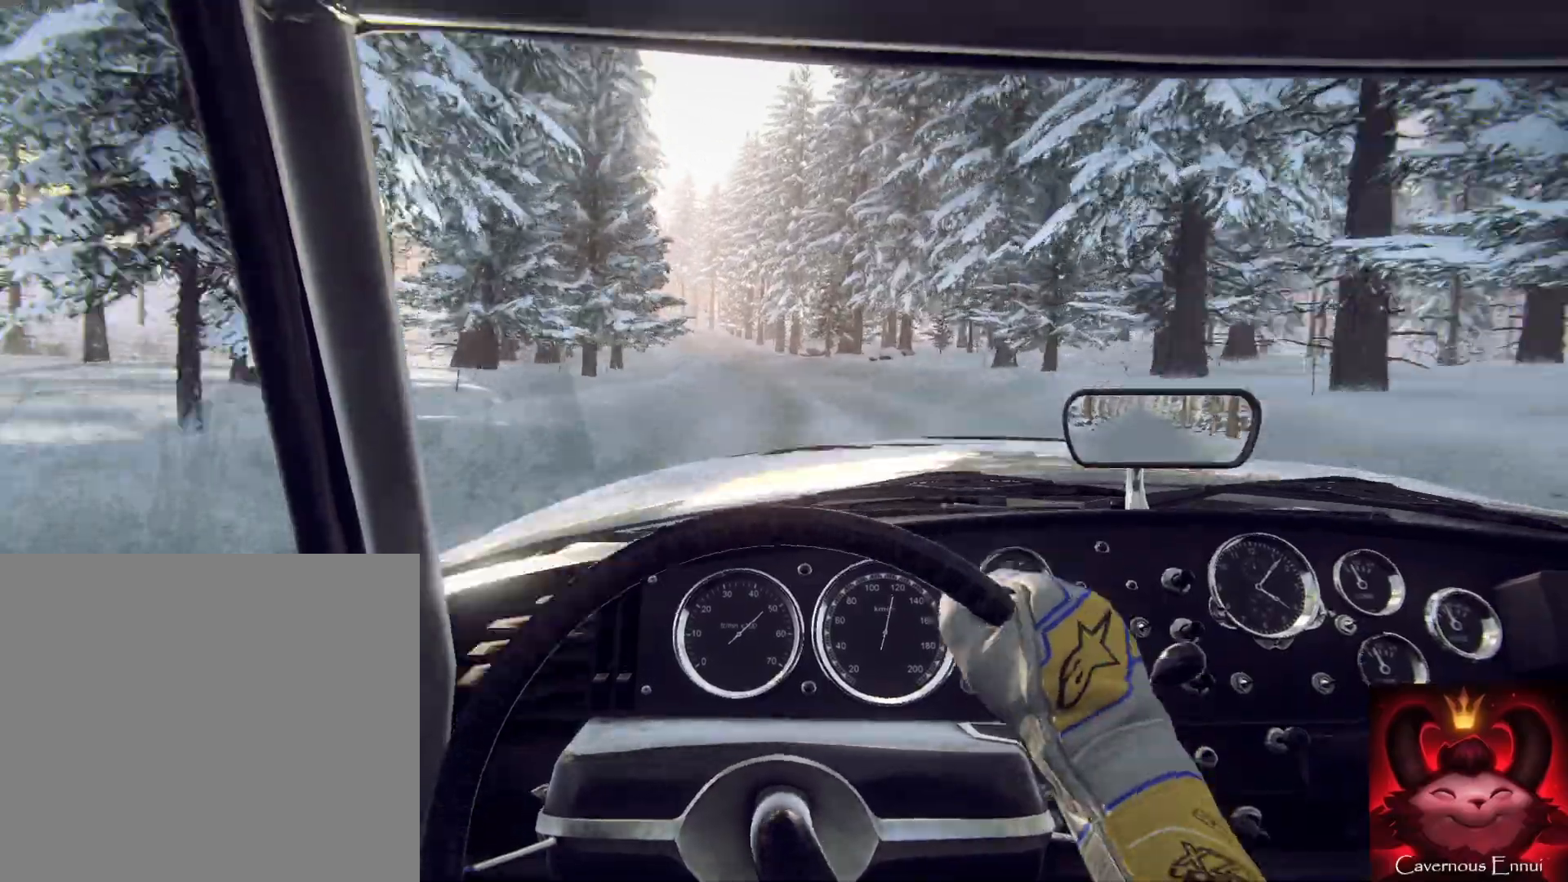
{"buttons": [], "left_stick": "center", "right_stick": "center", "events": [[367, "left_stick", "center"]]}
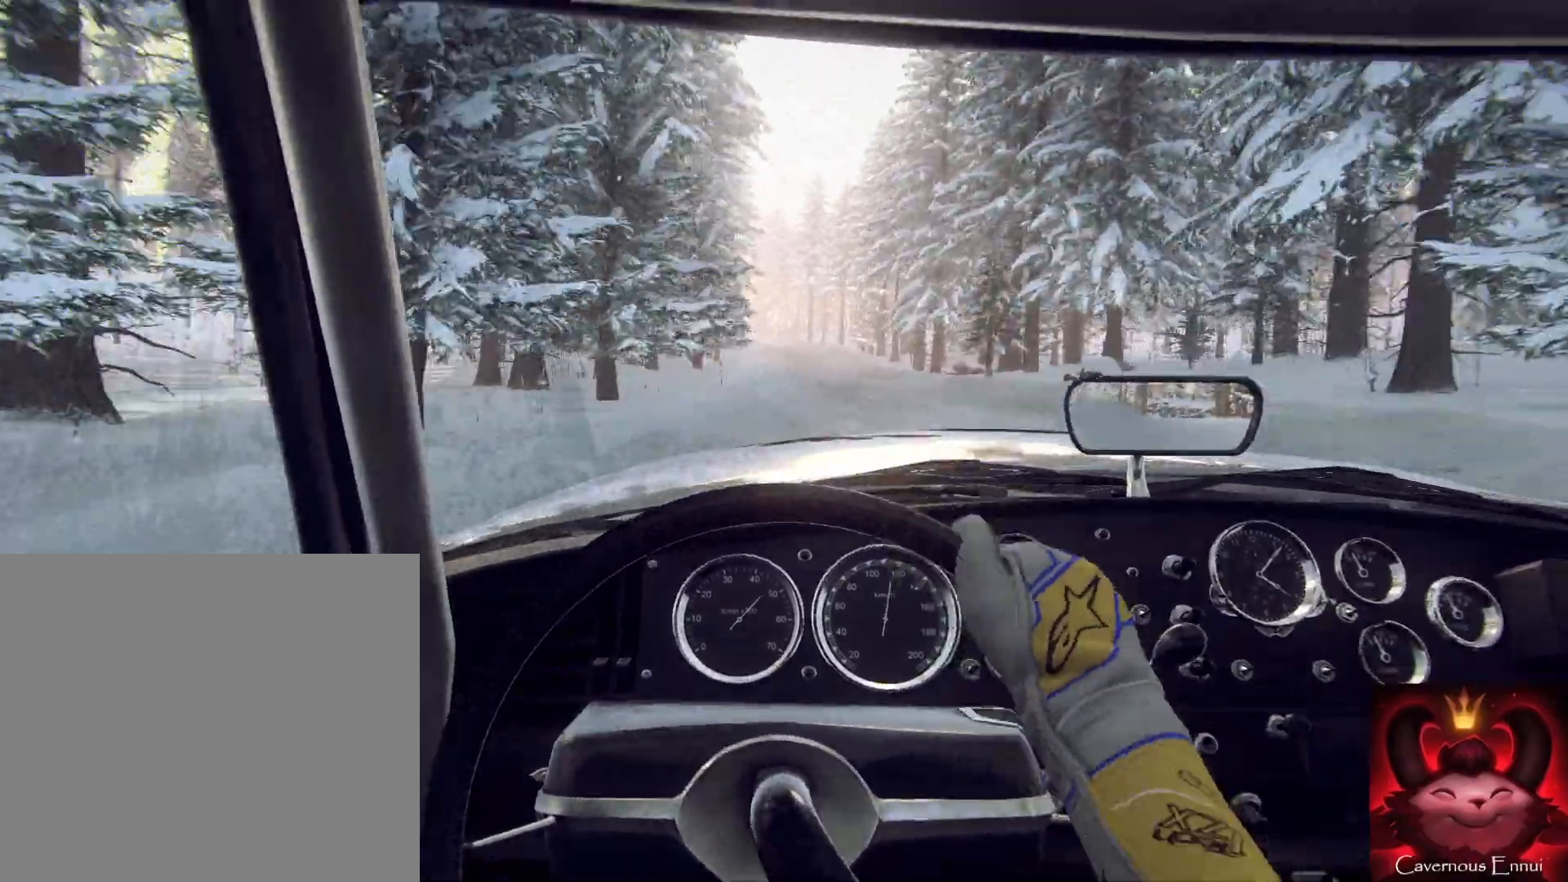
{"buttons": [], "left_stick": "left", "right_stick": "center", "events": [[333, "left_stick", "left"]]}
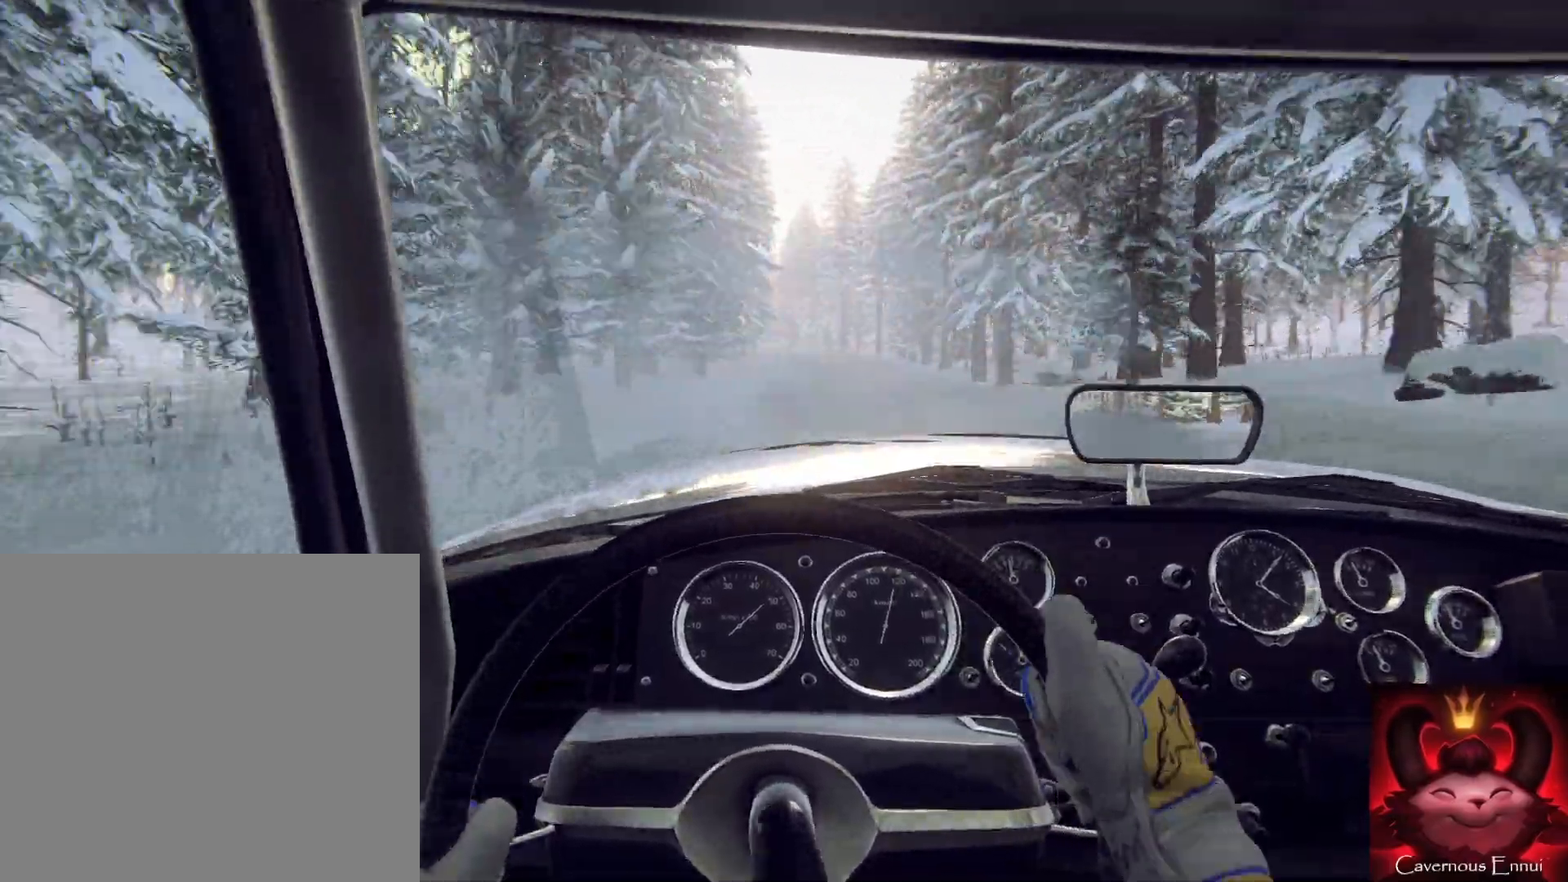
{"buttons": [], "left_stick": "center", "right_stick": "center", "events": [[67, "left_stick", "down"], [167, "left_stick", "center"]]}
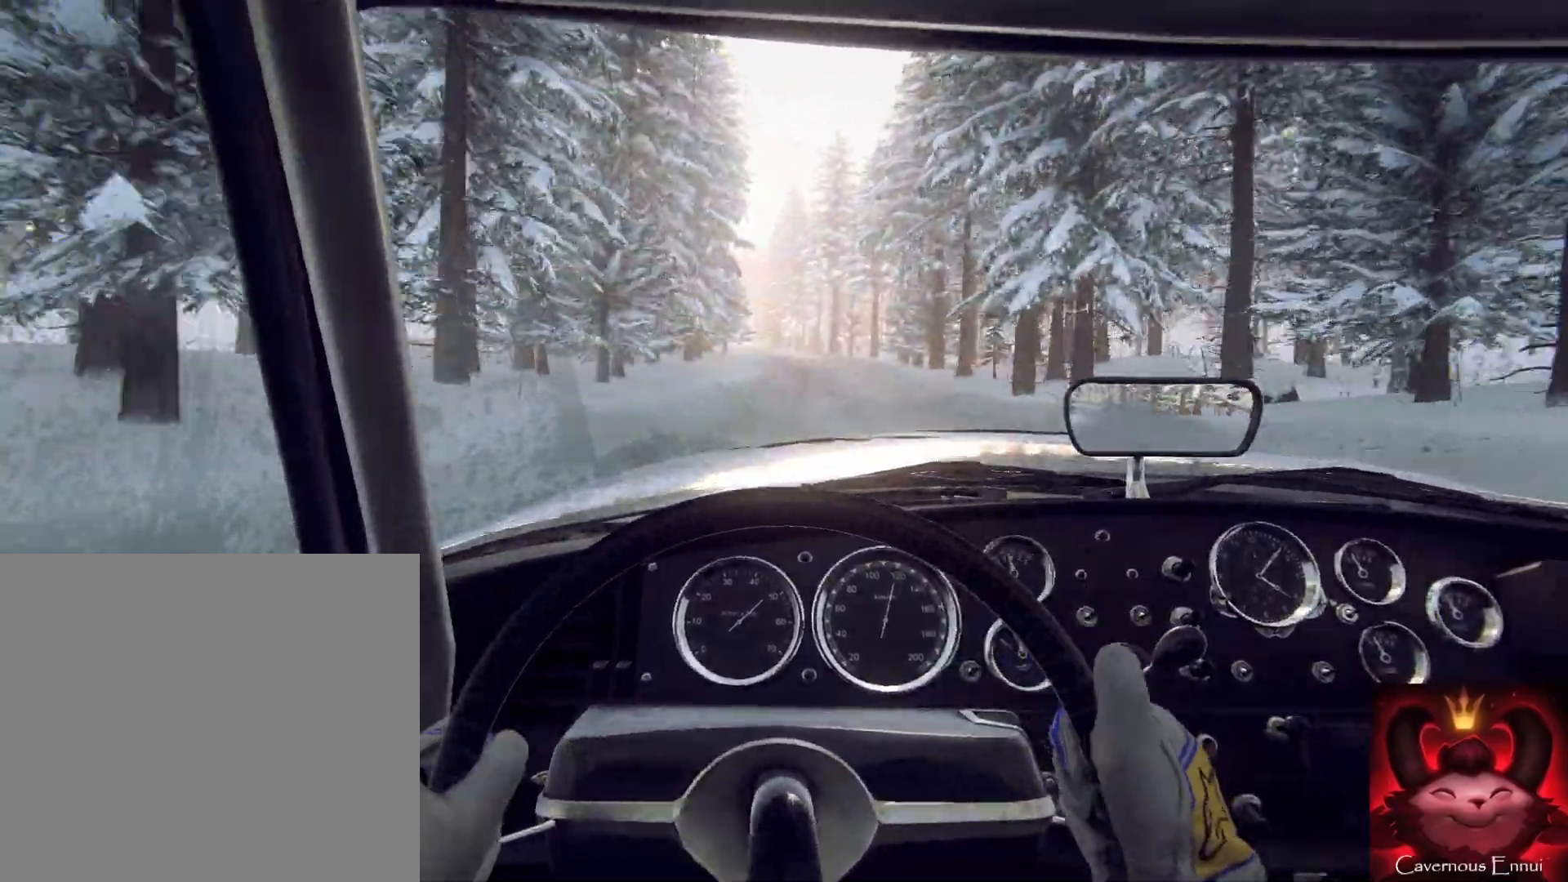
{"buttons": [], "left_stick": "left", "right_stick": "center", "events": [[167, "left_stick", "right"], [267, "left_stick", "center"], [500, "left_stick", "left"]]}
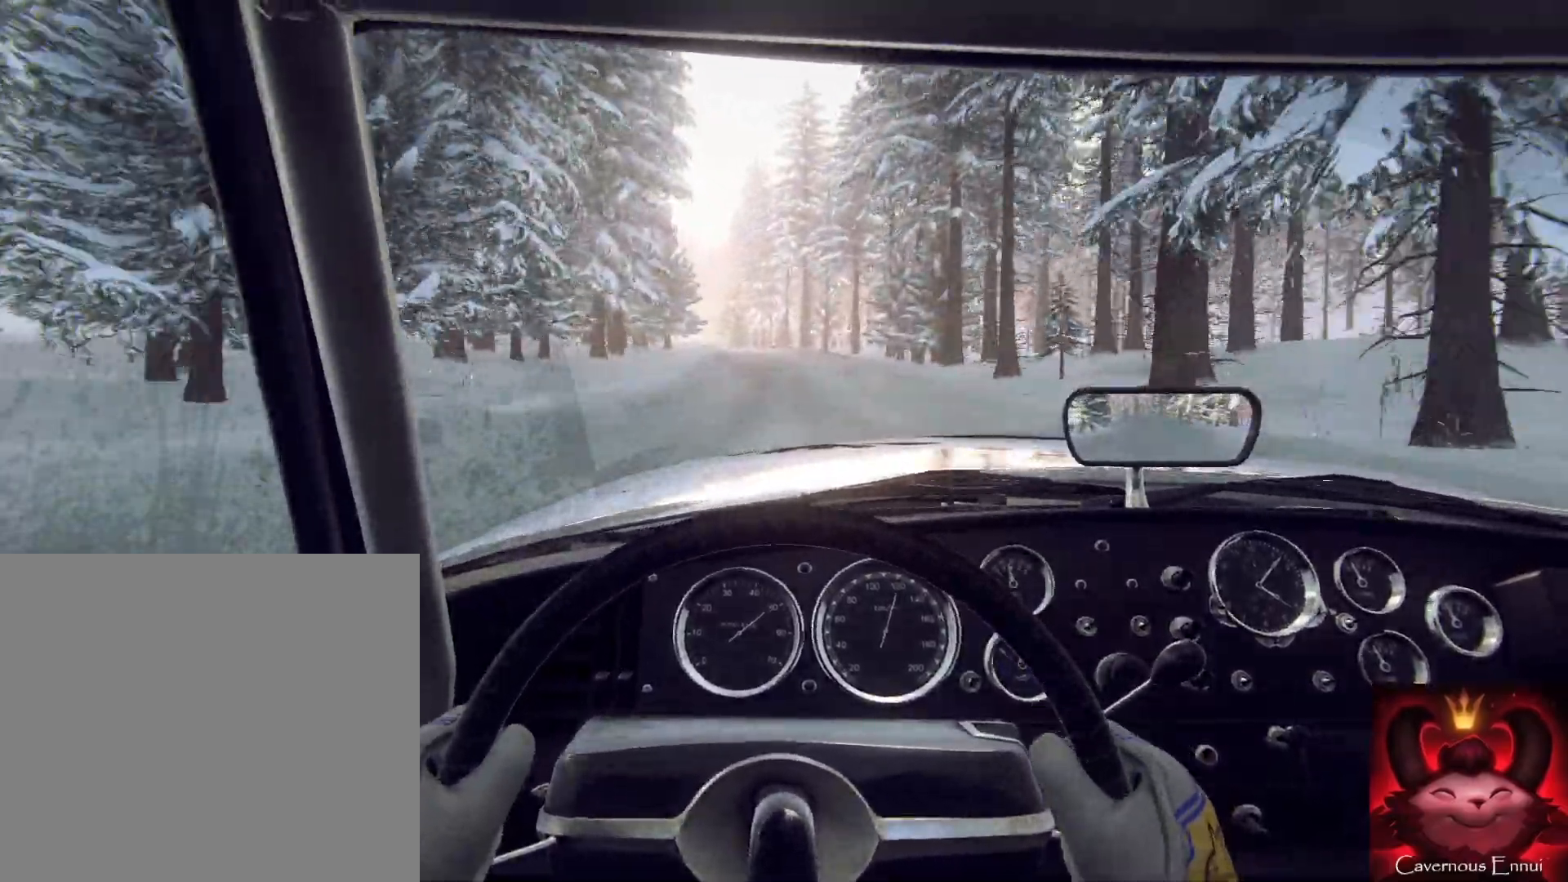
{"buttons": [], "left_stick": "left", "right_stick": "center", "events": [[67, "left_stick", "down-left"], [300, "left_stick", "center"], [467, "left_stick", "left"]]}
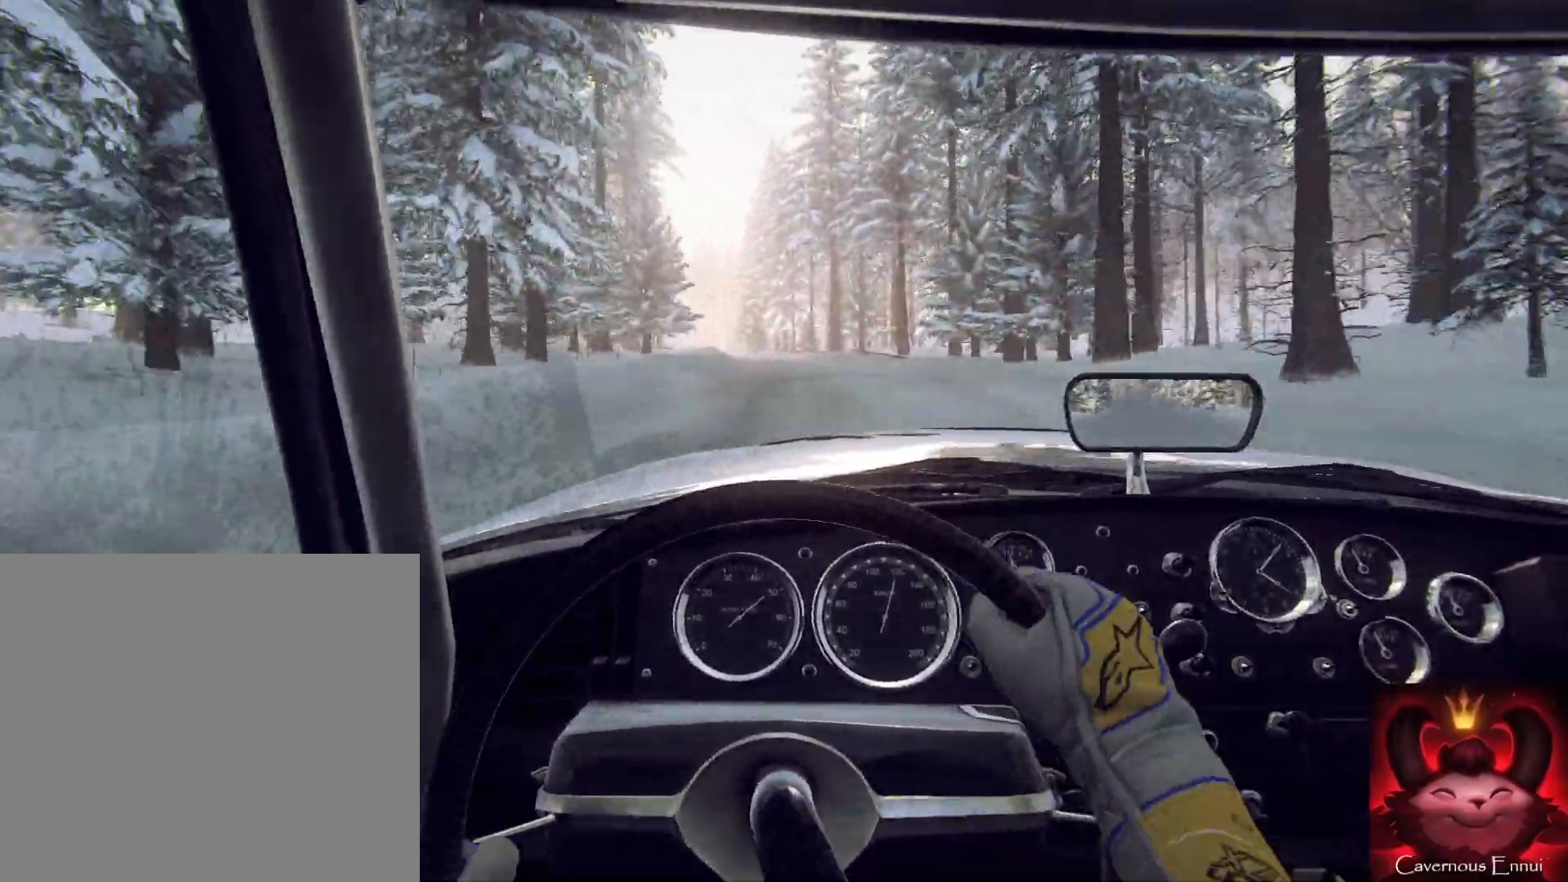
{"buttons": [], "left_stick": "center", "right_stick": "center", "events": [[133, "left_stick", "down-left"], [233, "left_stick", "center"]]}